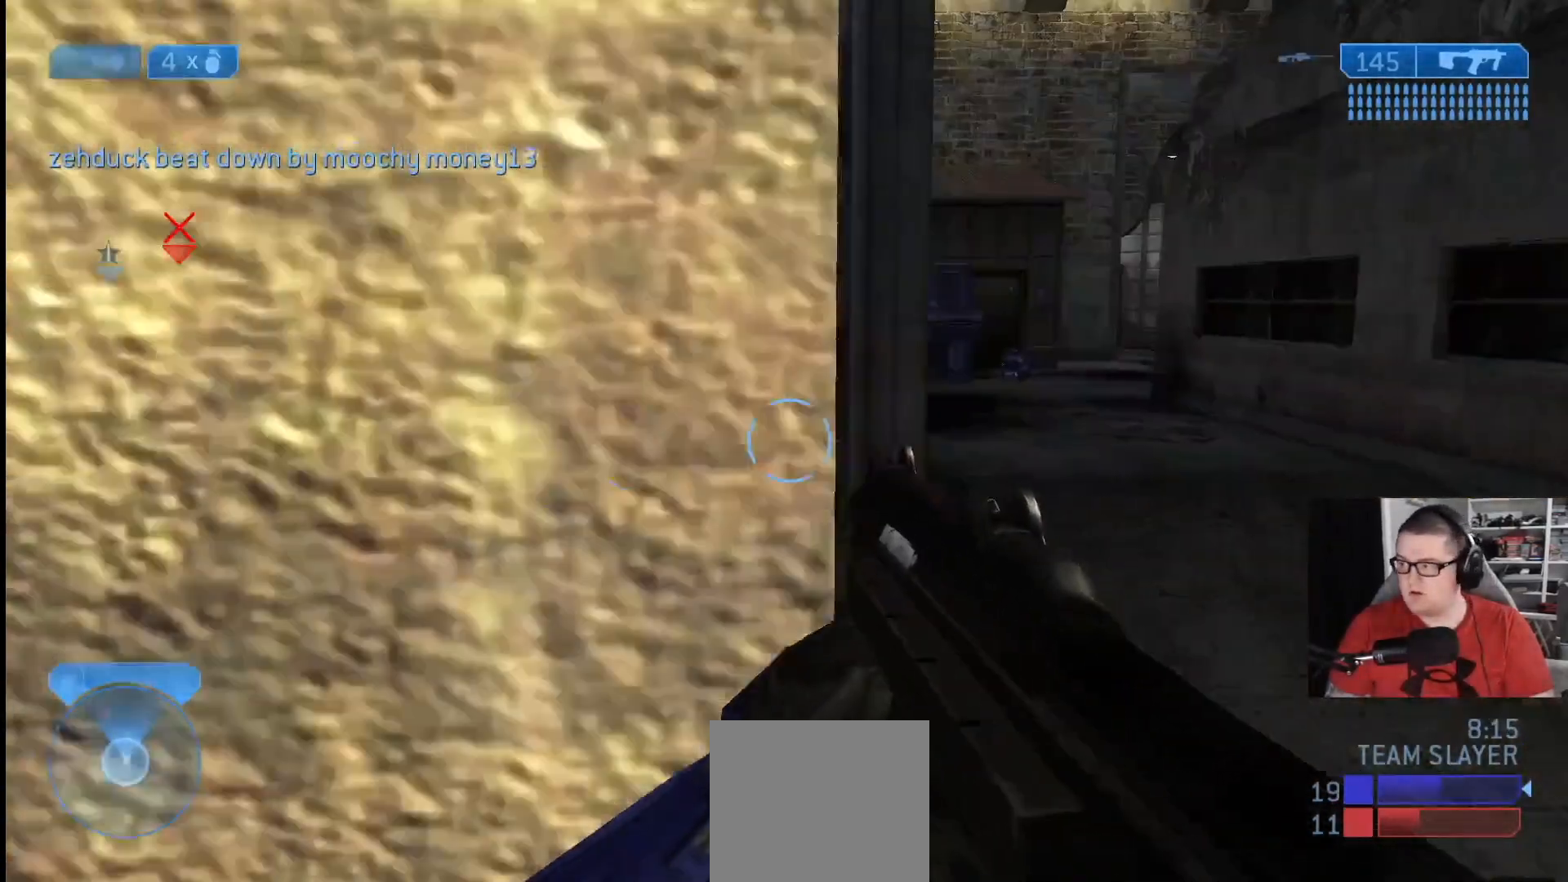
Gameplay with a controller (Xbox layout); each line is a JSON object with the inputs held at the frame after it. "events" lists button and stick changes between this image and that frame as [ms after this image, input, new state], when the widget could be followed in between.
{"buttons": [], "left_stick": "up", "right_stick": "up-left", "events": [[84, "right_stick", "up-left"], [376, "left_stick", "up"]]}
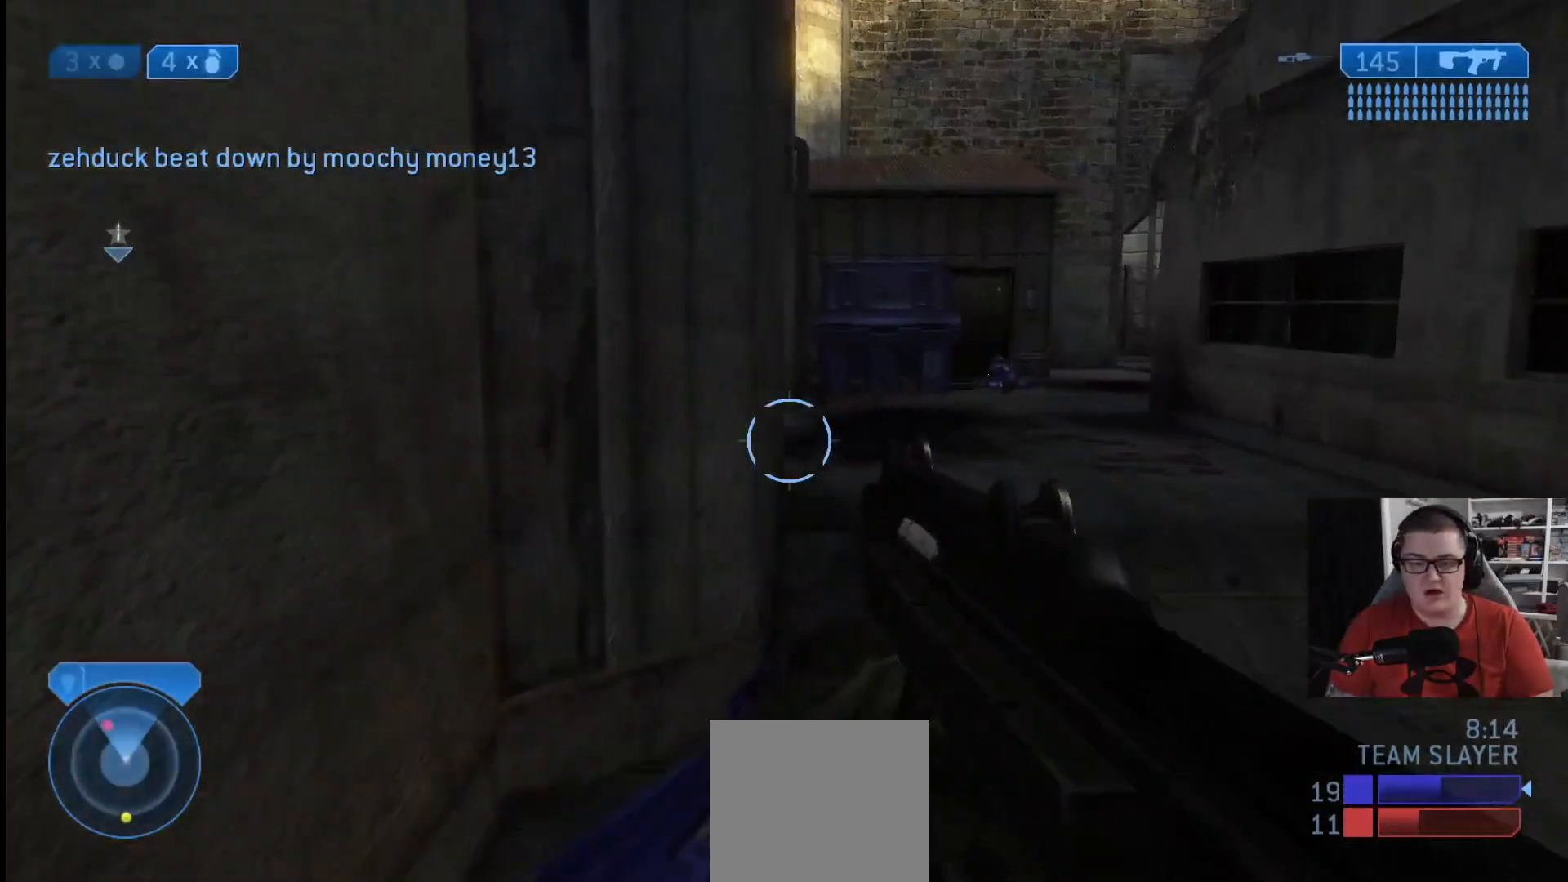
{"buttons": [], "left_stick": "up", "right_stick": "center", "events": [[208, "right_stick", "up-right"], [334, "right_stick", "center"]]}
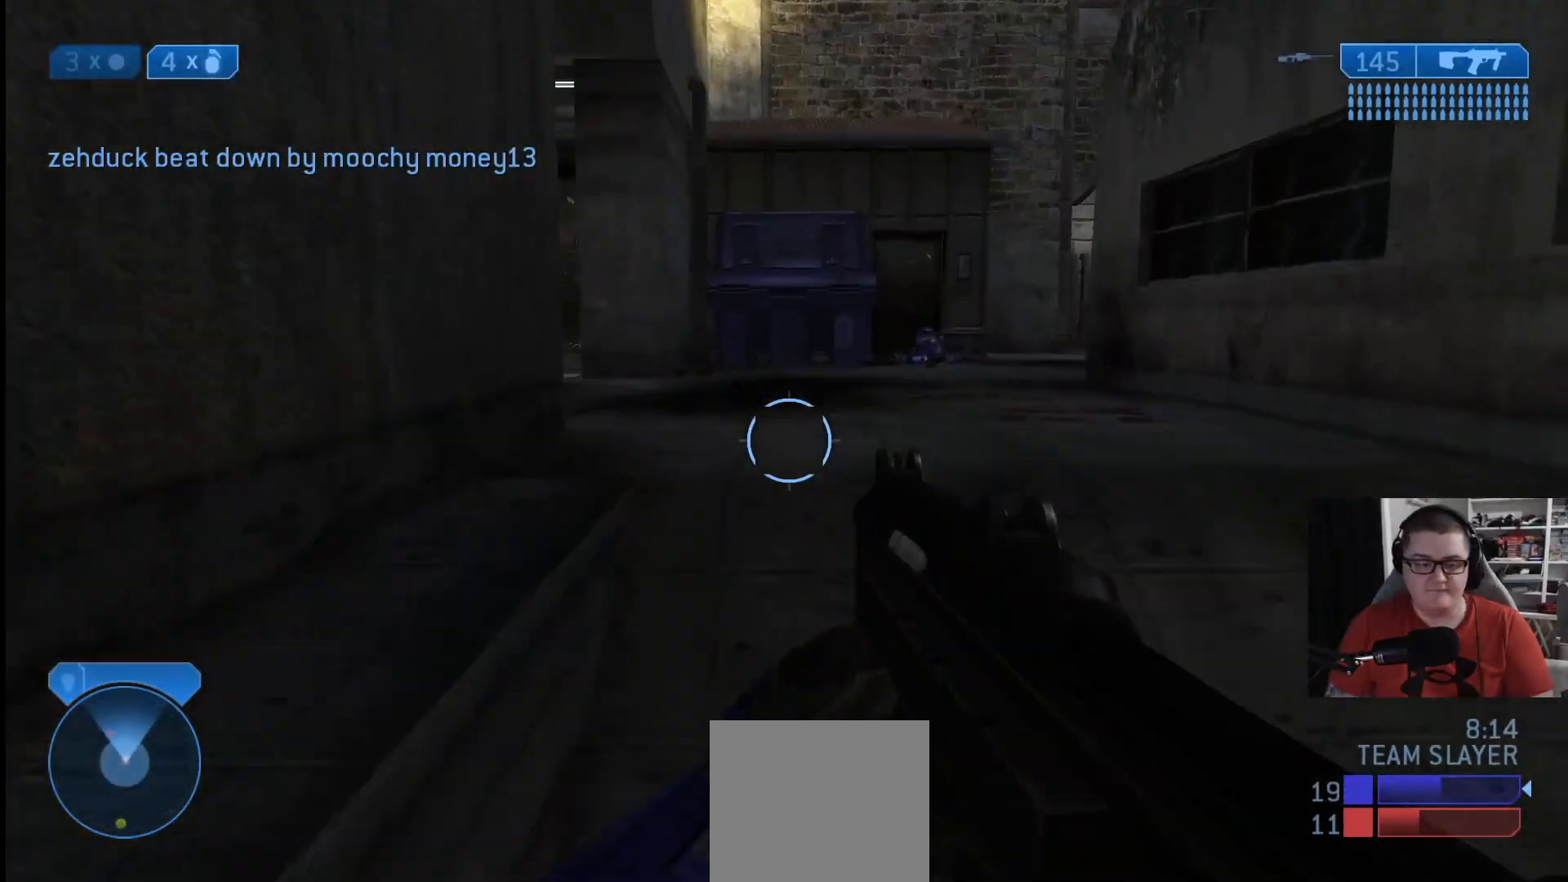
{"buttons": [], "left_stick": "up-right", "right_stick": "up-left", "events": [[84, "left_stick", "up-right"], [84, "right_stick", "up-left"]]}
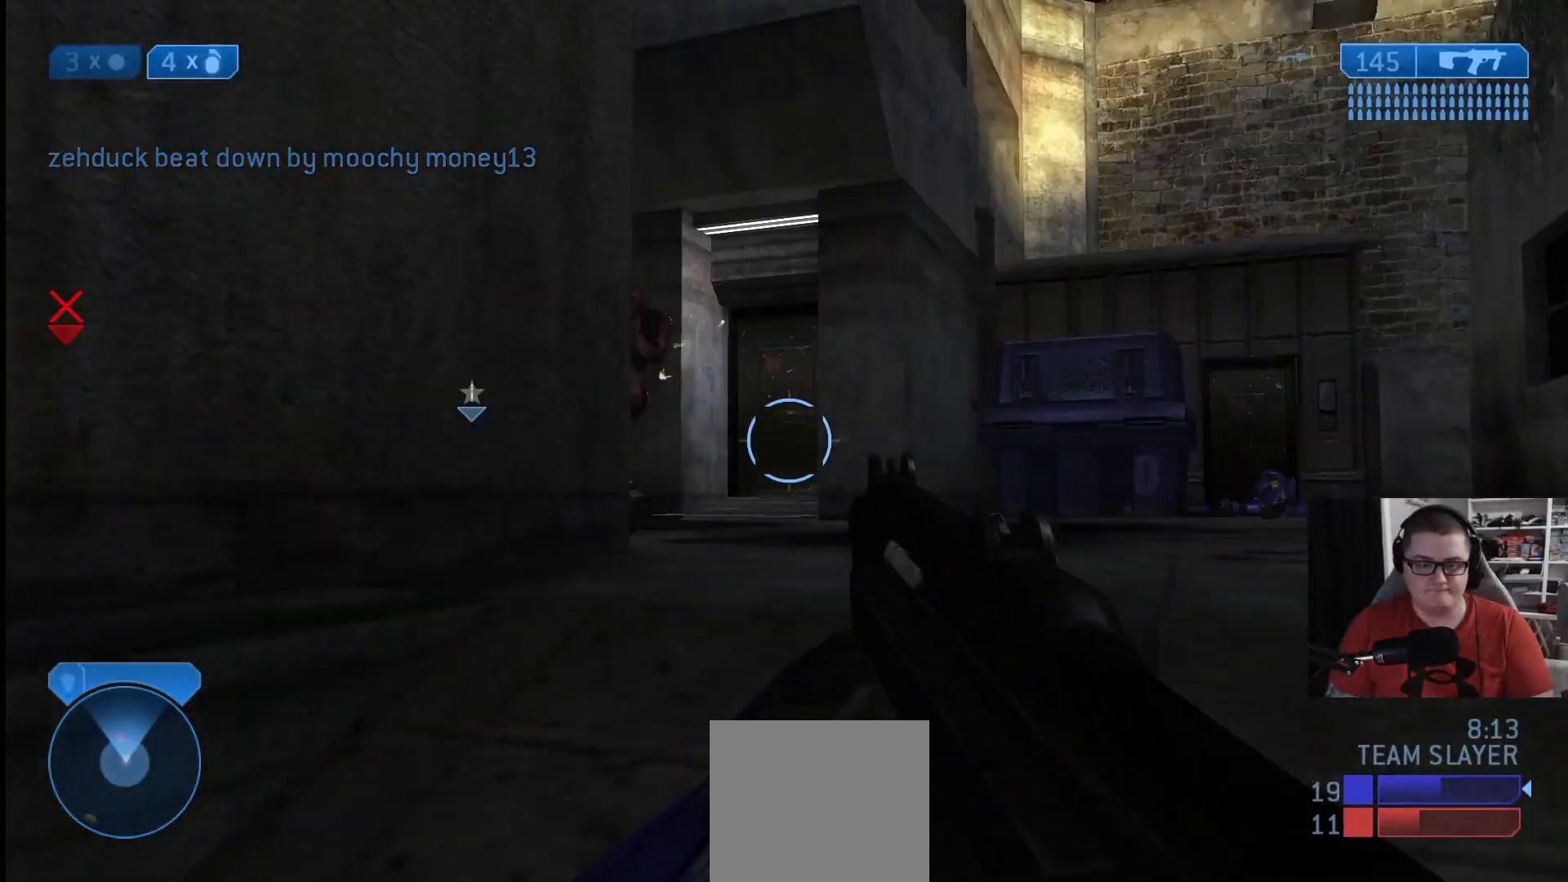
{"buttons": ["R2"], "left_stick": "down-left", "right_stick": "up", "events": [[125, "left_stick", "right"], [167, "right_stick", "left"], [334, "R2", "down"], [417, "left_stick", "down-left"], [500, "right_stick", "up"]]}
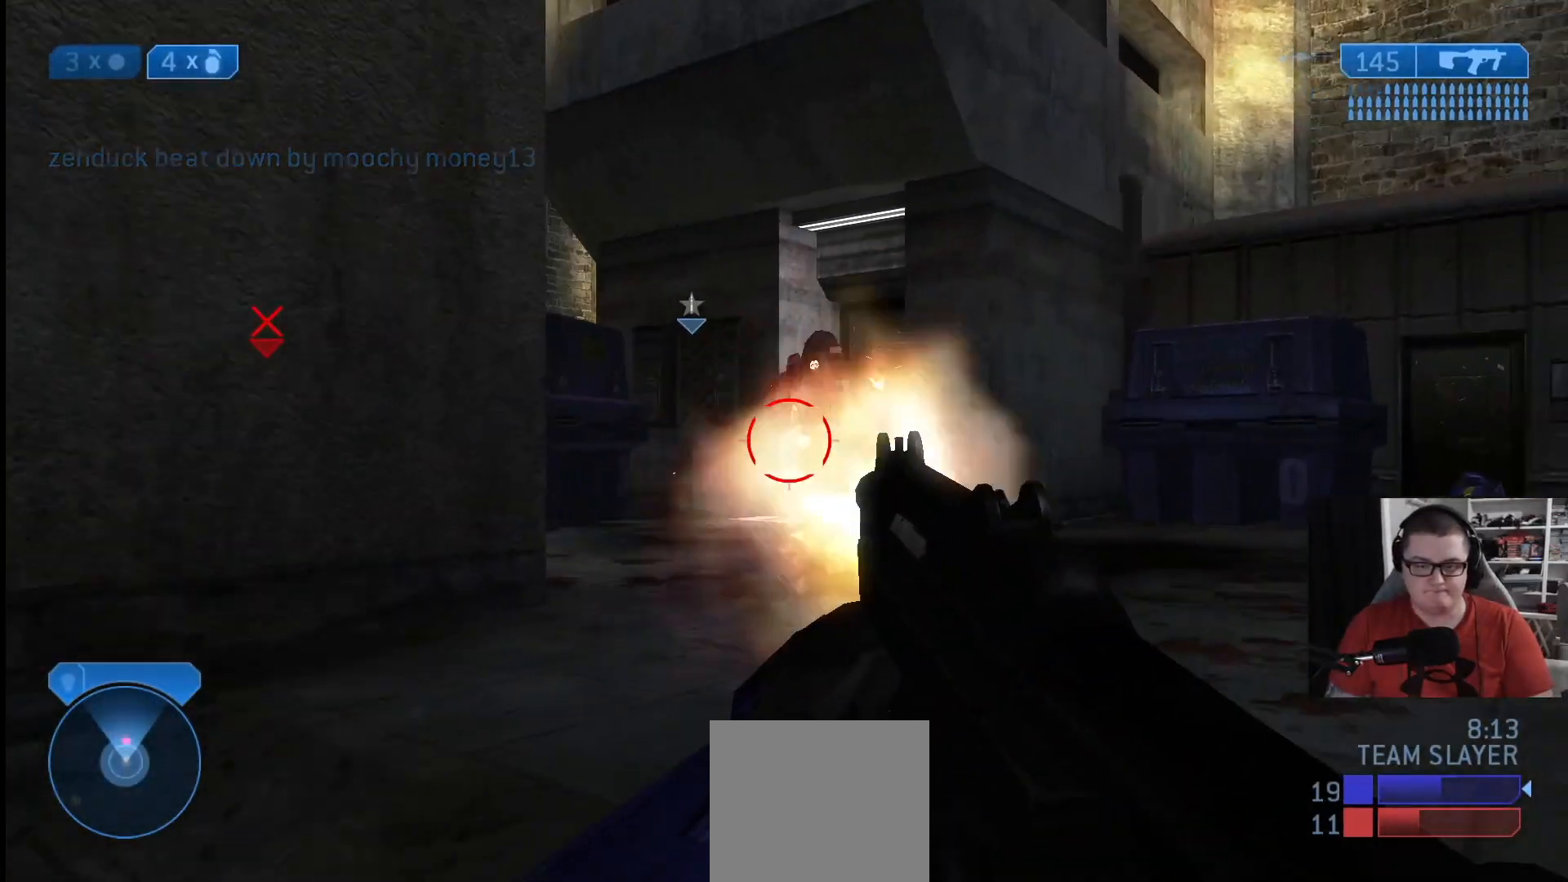
{"buttons": ["R2"], "left_stick": "up", "right_stick": "down", "events": [[42, "left_stick", "left"], [209, "right_stick", "right"], [251, "left_stick", "up"], [334, "right_stick", "left"], [418, "right_stick", "down"]]}
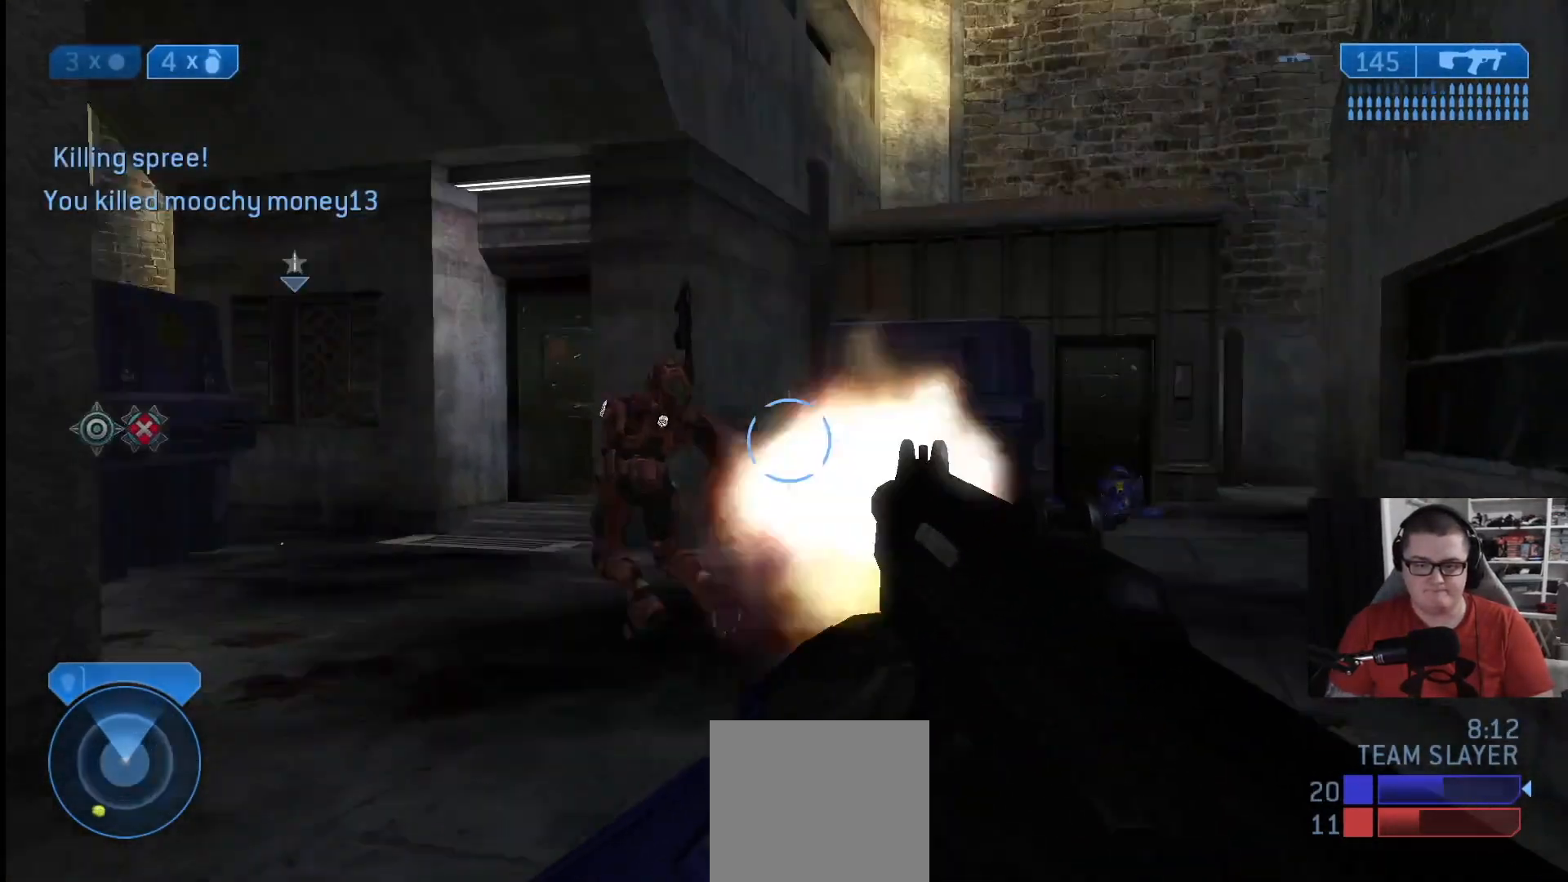
{"buttons": [], "left_stick": "up-left", "right_stick": "right", "events": [[42, "R2", "up"], [125, "R1", "down"], [167, "right_stick", "right"], [208, "R1", "up"], [250, "right_stick", "center"], [292, "left_stick", "up-left"], [459, "right_stick", "right"]]}
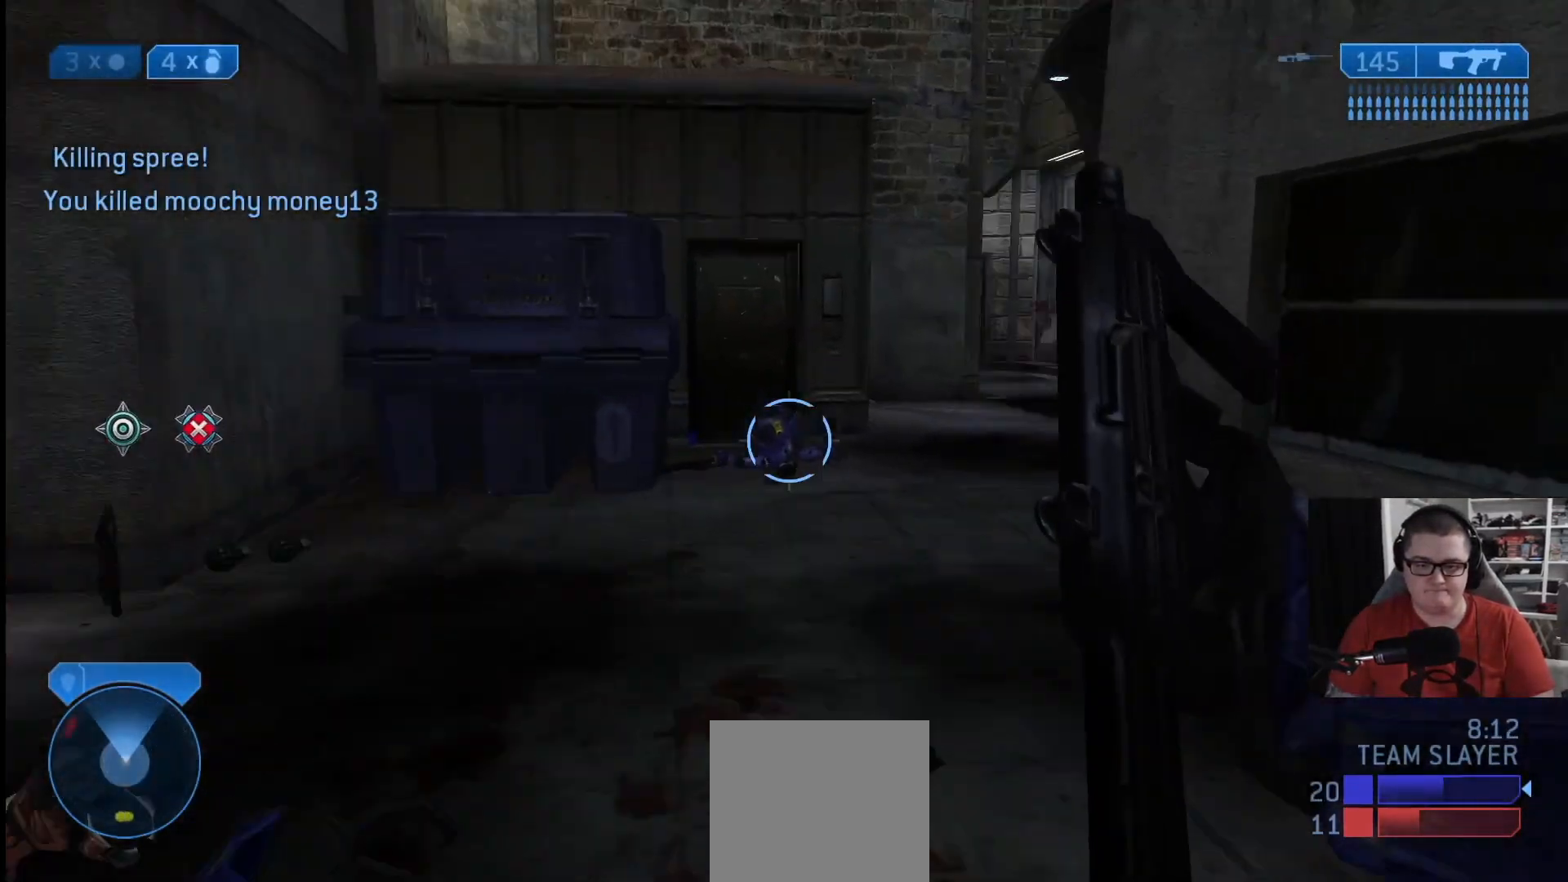
{"buttons": [], "left_stick": "up-left", "right_stick": "center", "events": [[84, "right_stick", "center"], [292, "right_stick", "left"], [459, "right_stick", "center"]]}
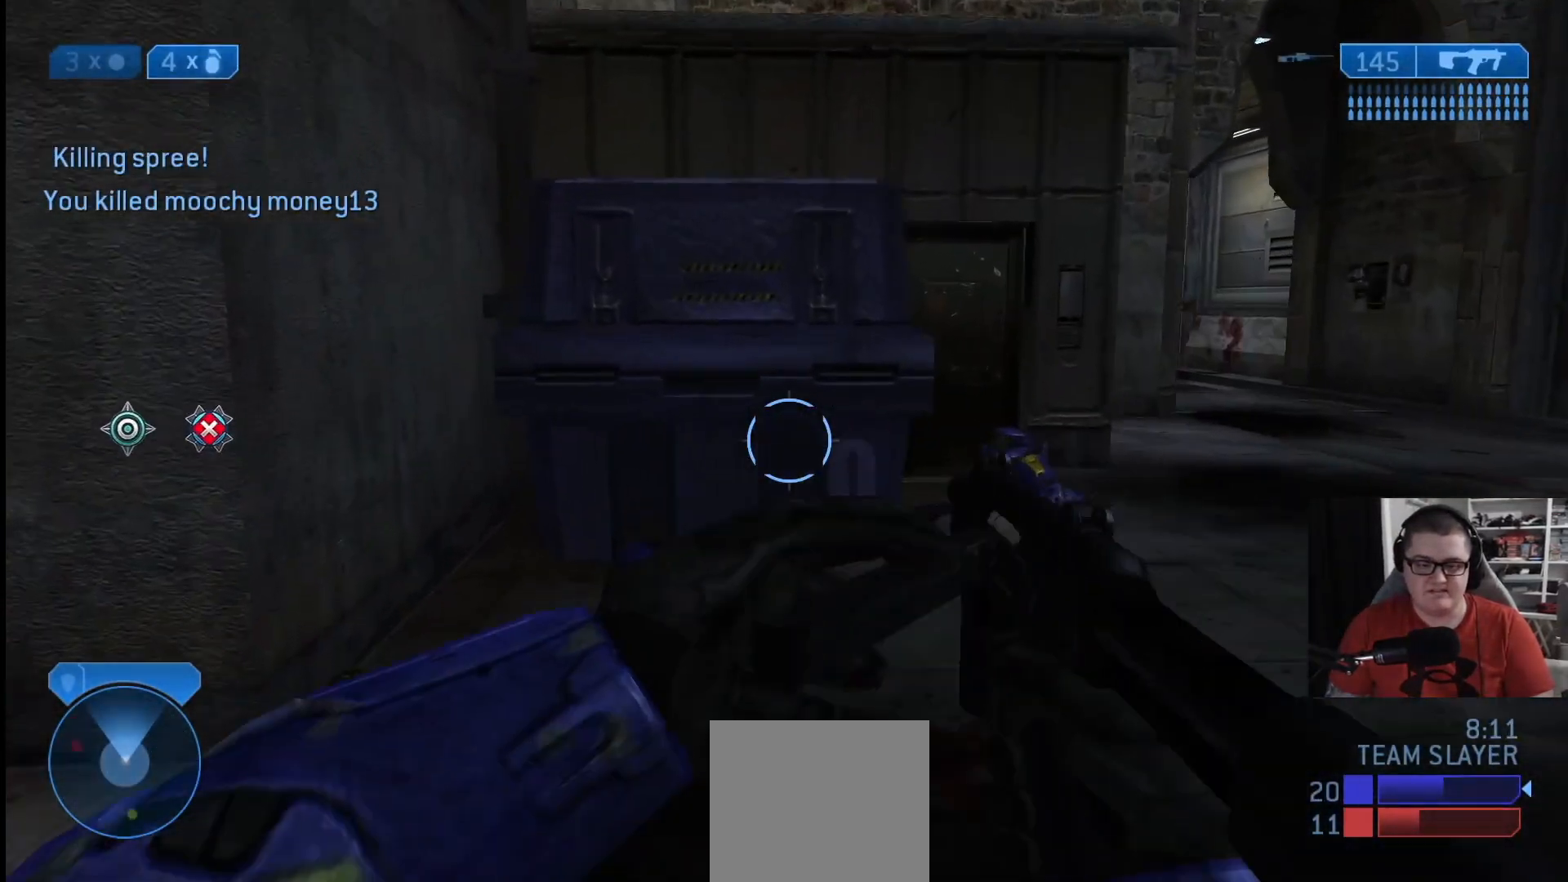
{"buttons": ["L1"], "left_stick": "up-left", "right_stick": "right", "events": [[83, "L1", "down"], [334, "right_stick", "right"]]}
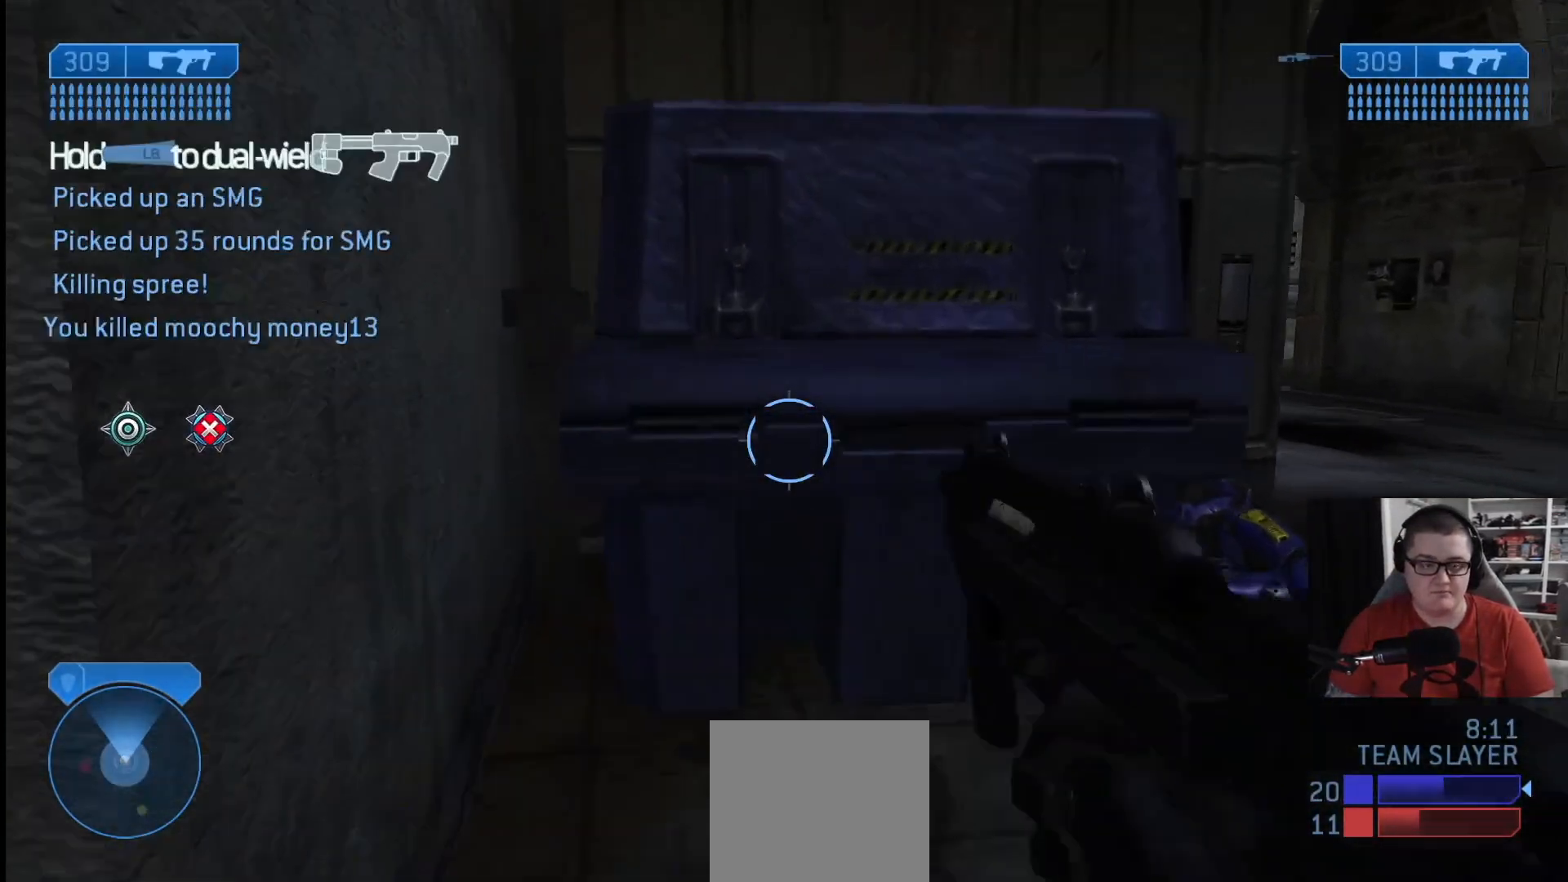
{"buttons": [], "left_stick": "up", "right_stick": "center", "events": [[84, "left_stick", "up"], [376, "L1", "up"], [376, "right_stick", "center"]]}
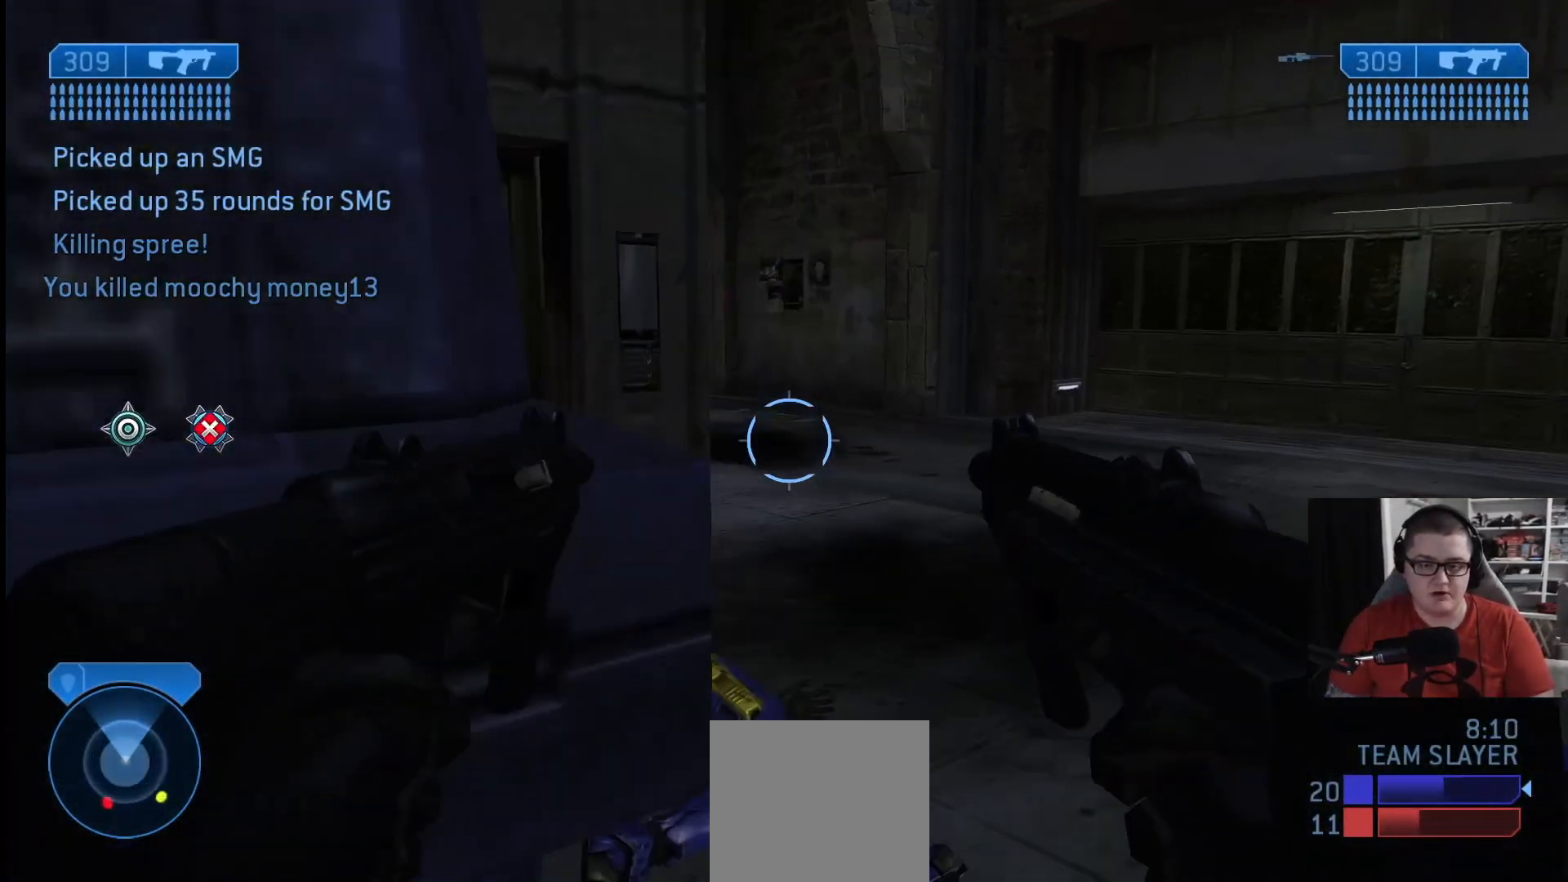
{"buttons": [], "left_stick": "up", "right_stick": "left", "events": [[83, "L1", "down"], [167, "L1", "up"], [167, "R1", "down"], [250, "R1", "up"], [250, "right_stick", "left"], [292, "L1", "down"], [334, "R1", "down"], [375, "L1", "up"], [417, "R1", "up"]]}
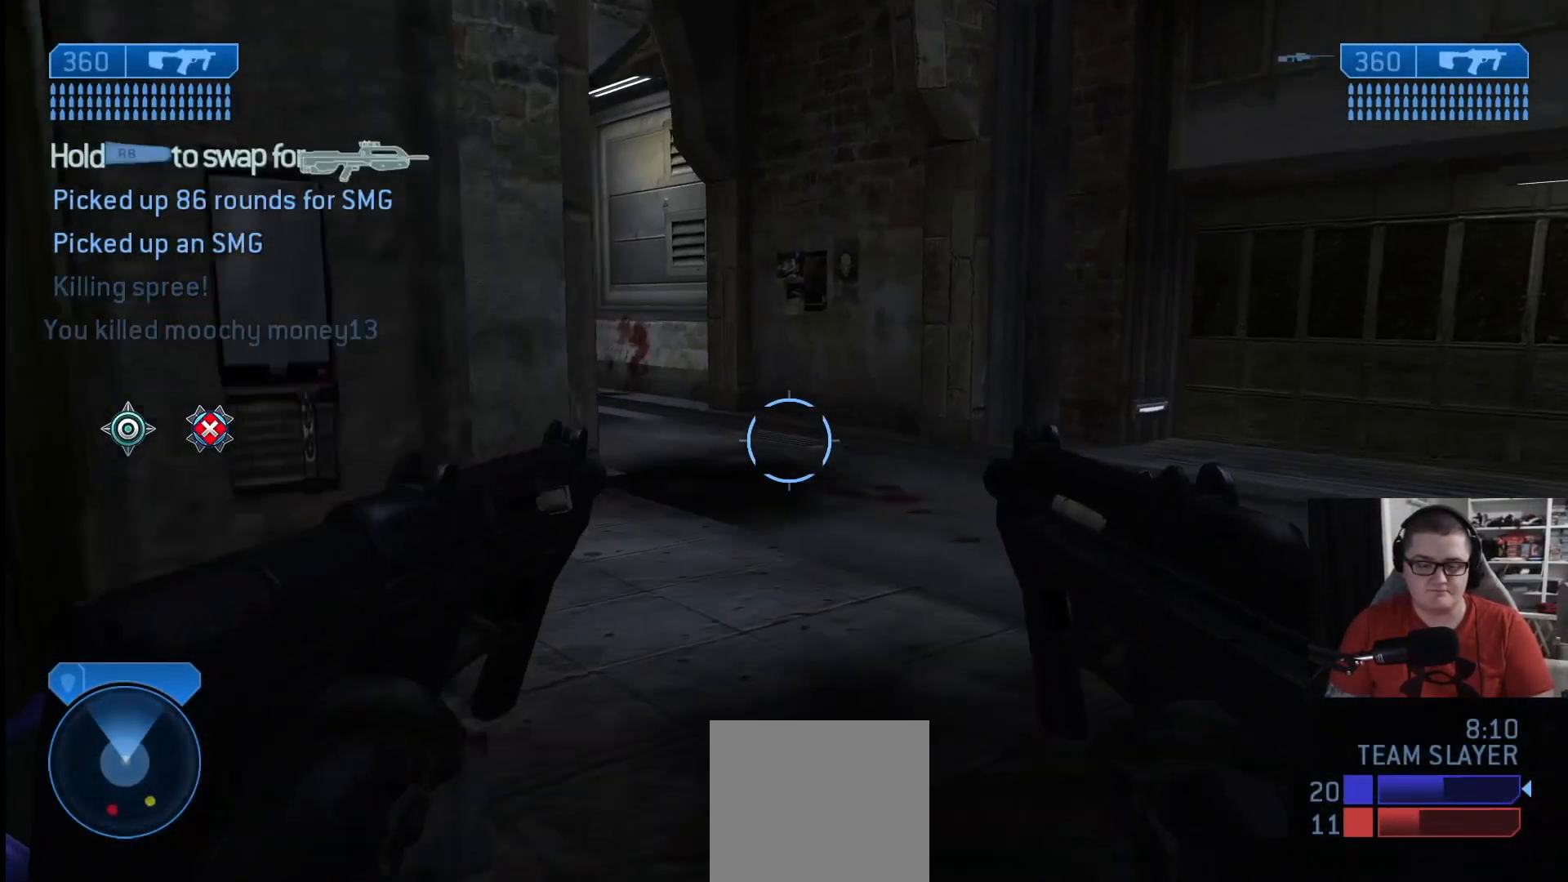
{"buttons": [], "left_stick": "up", "right_stick": "center", "events": [[334, "right_stick", "center"]]}
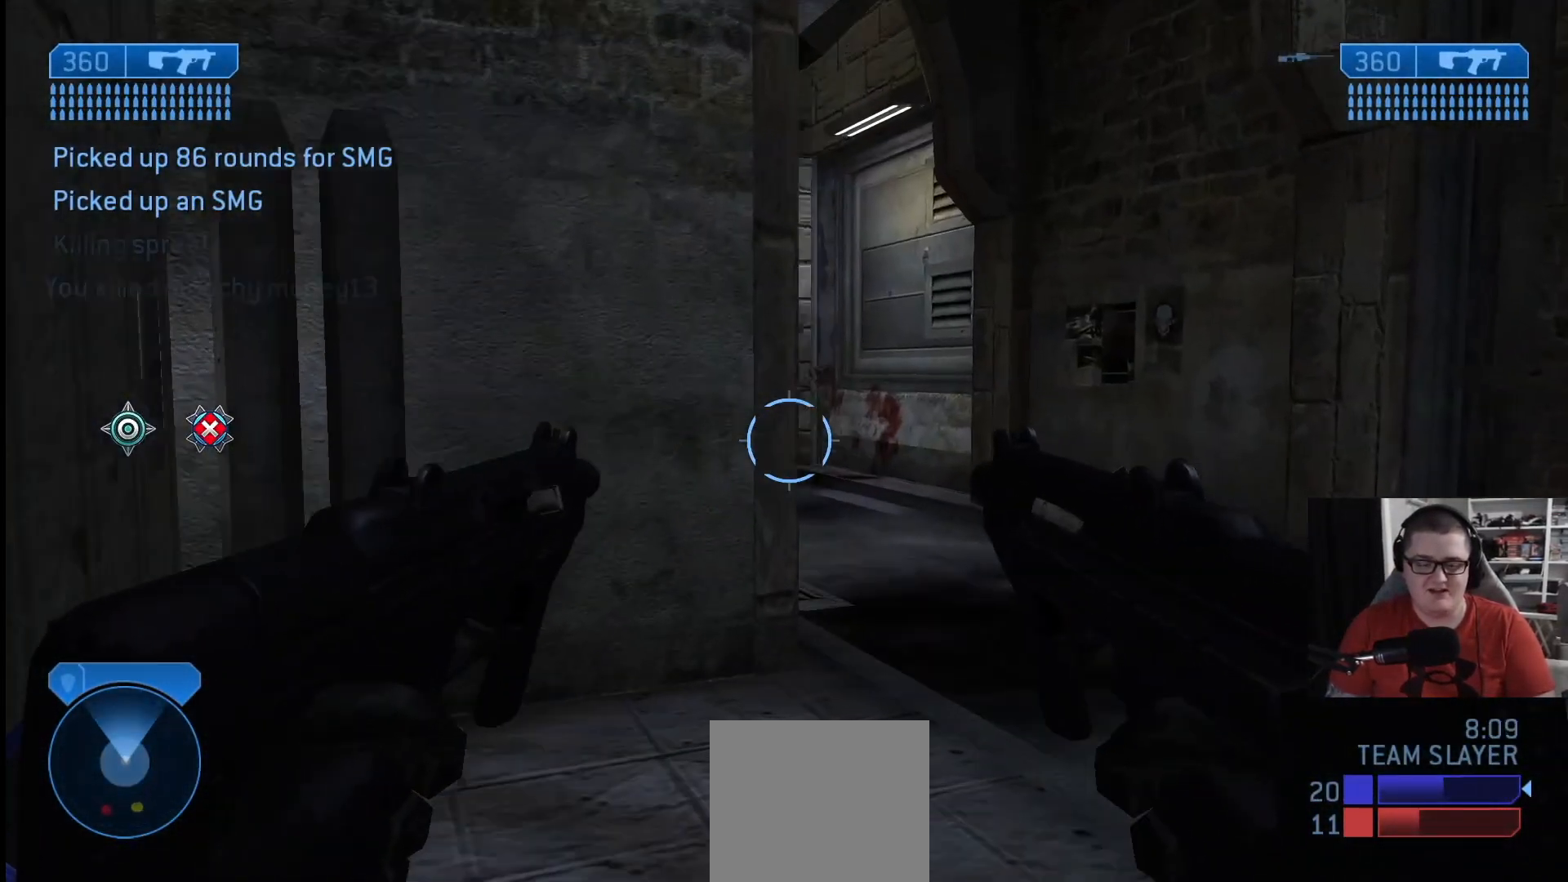
{"buttons": [], "left_stick": "down-right", "right_stick": "left", "events": [[167, "right_stick", "left"], [209, "left_stick", "down"], [334, "left_stick", "down-left"], [500, "left_stick", "down-right"]]}
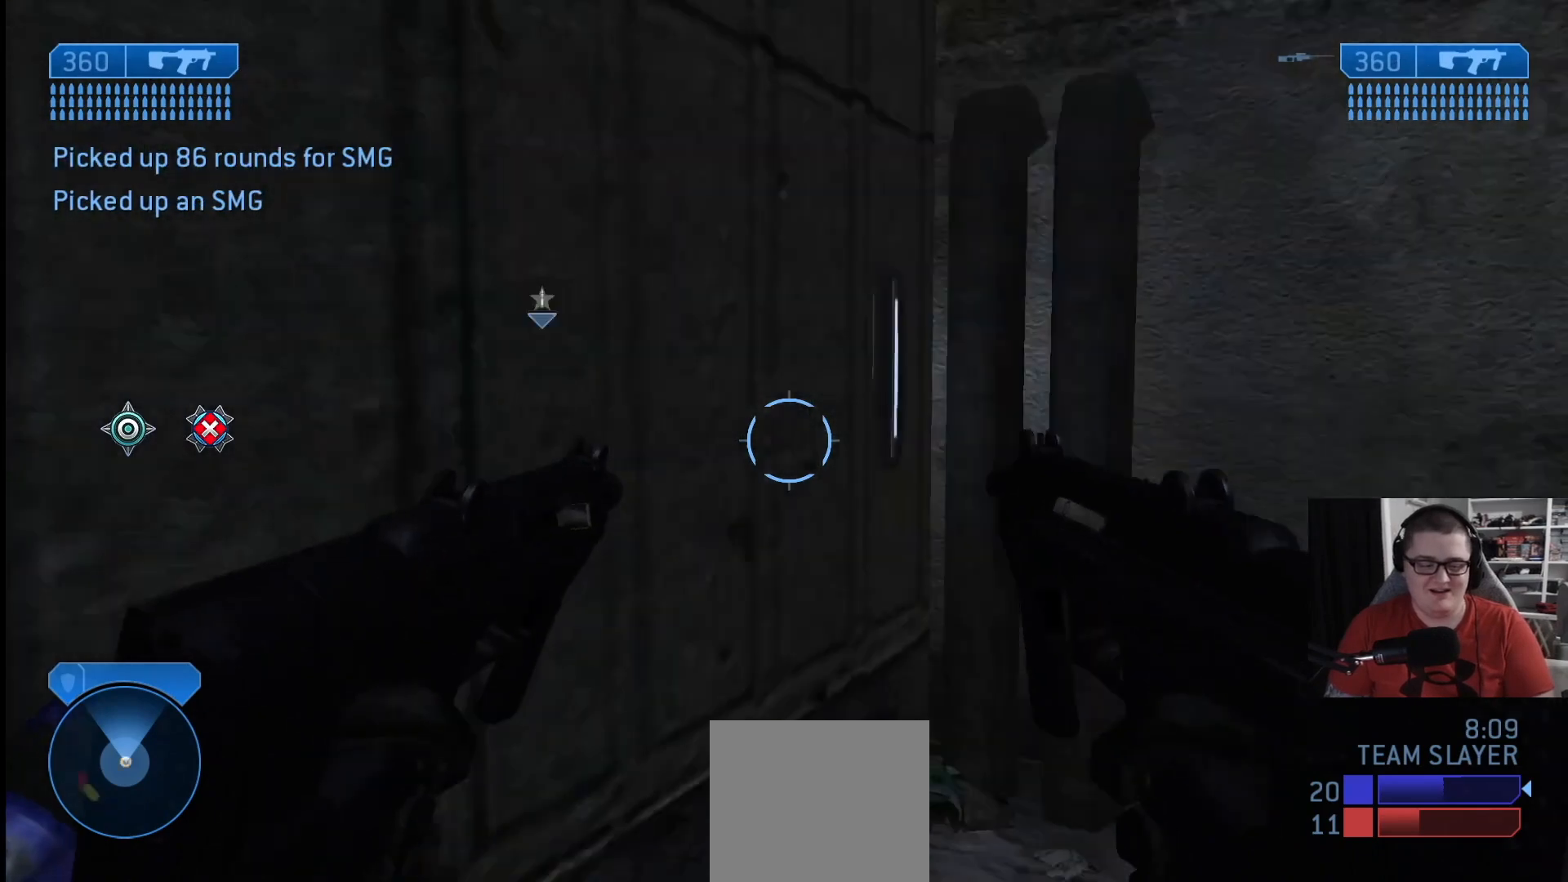
{"buttons": [], "left_stick": "down-left", "right_stick": "left", "events": [[418, "left_stick", "down-left"]]}
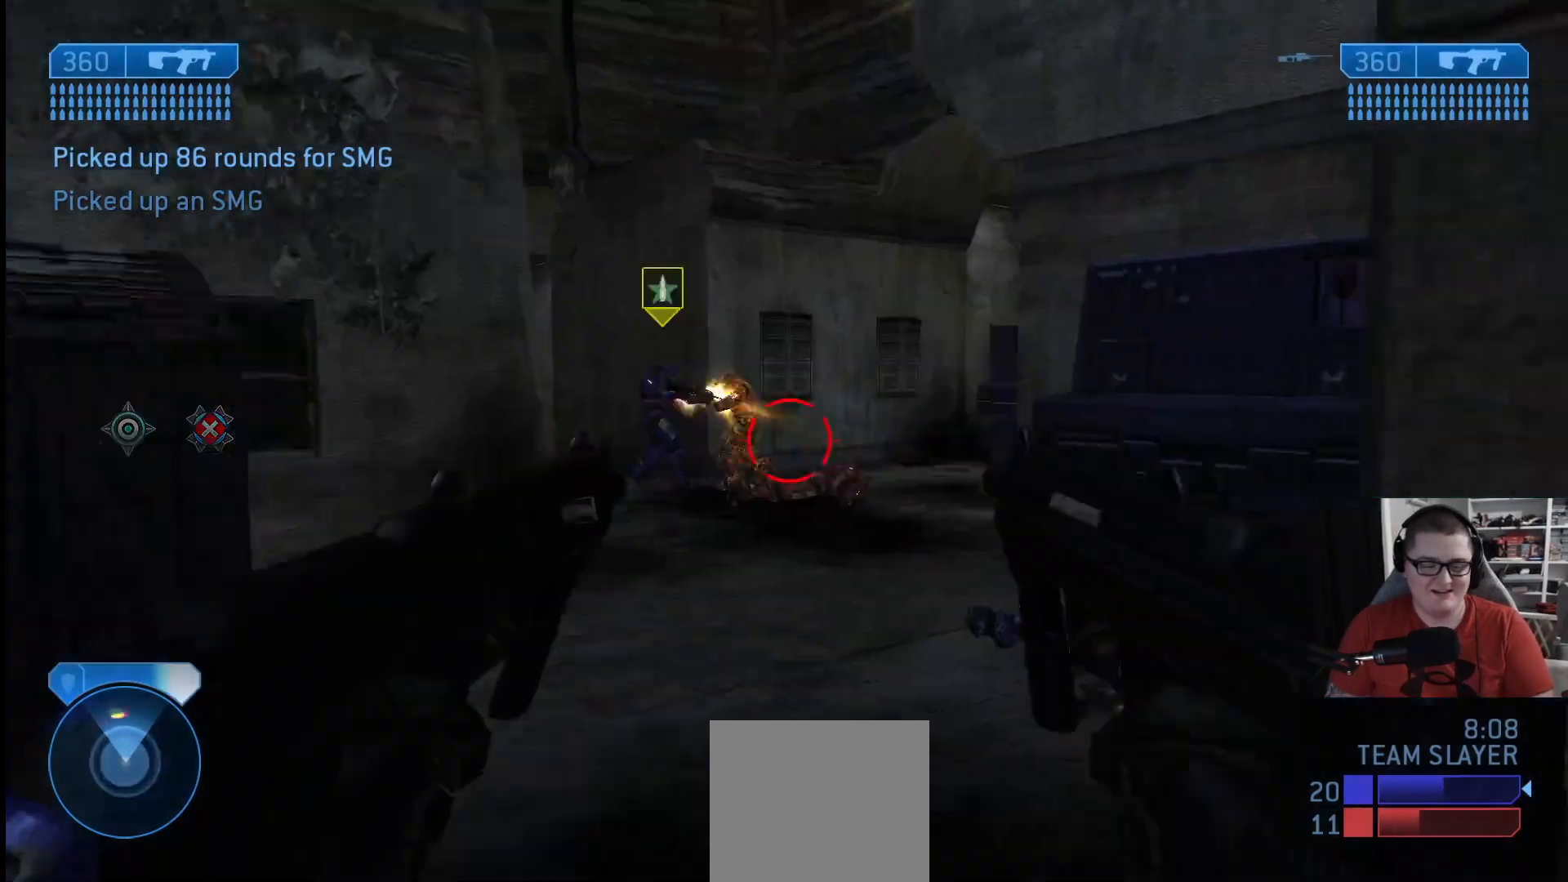
{"buttons": ["L2", "R2"], "left_stick": "down-right", "right_stick": "down-right", "events": [[167, "right_stick", "up"], [250, "L2", "down"], [250, "R2", "down"], [375, "right_stick", "right"], [459, "left_stick", "down-right"], [459, "right_stick", "down-right"]]}
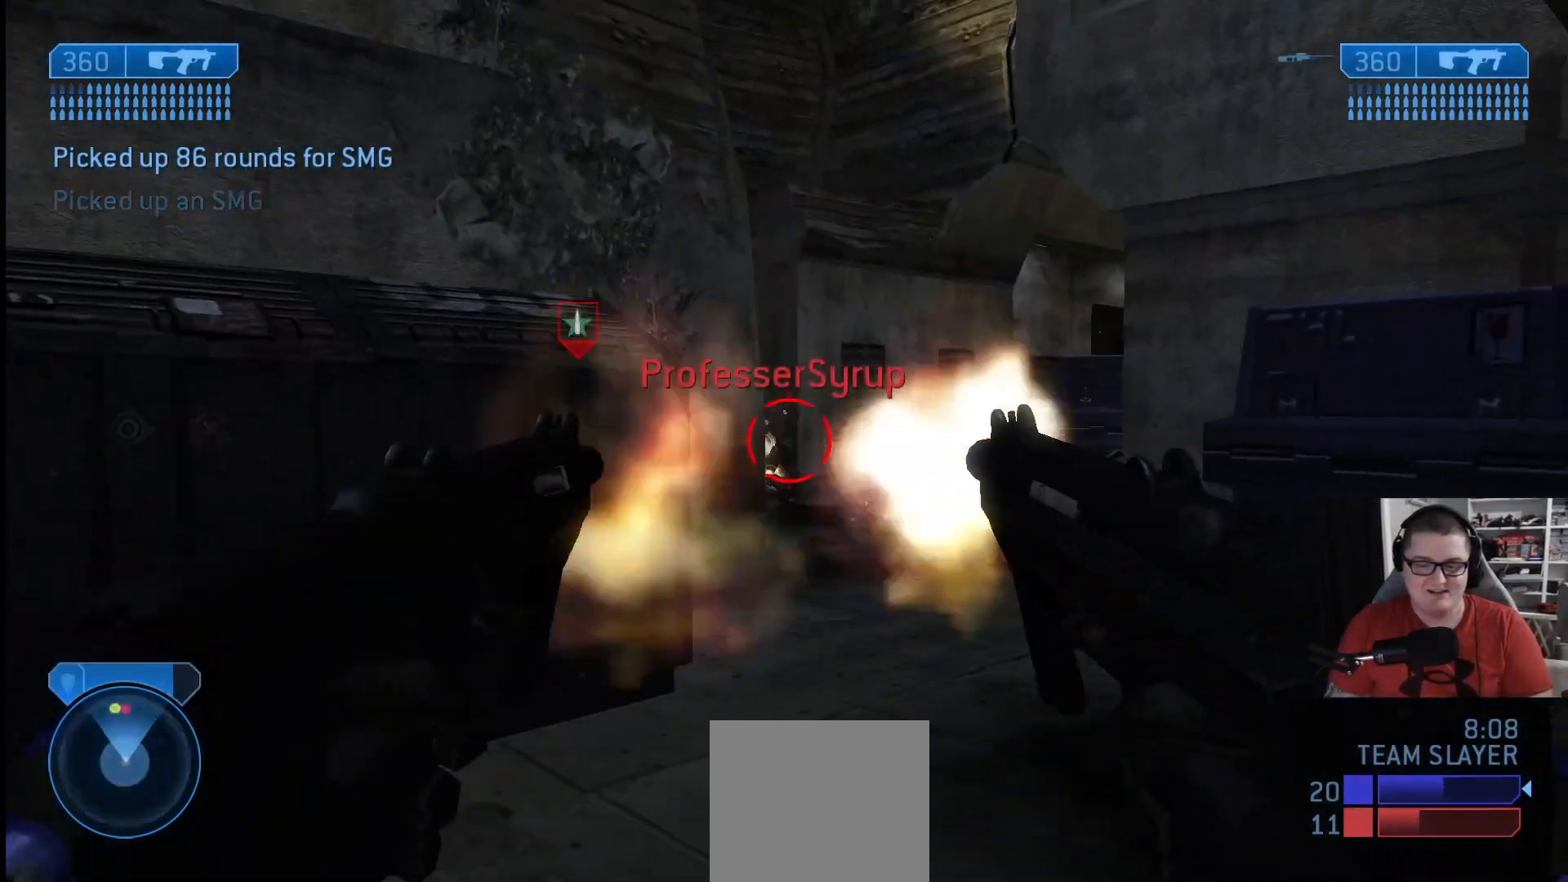
{"buttons": [], "left_stick": "up-right", "right_stick": "down-left", "events": [[42, "R2", "up"], [42, "left_stick", "right"], [84, "right_stick", "down-left"], [167, "L2", "up"], [167, "left_stick", "up-right"]]}
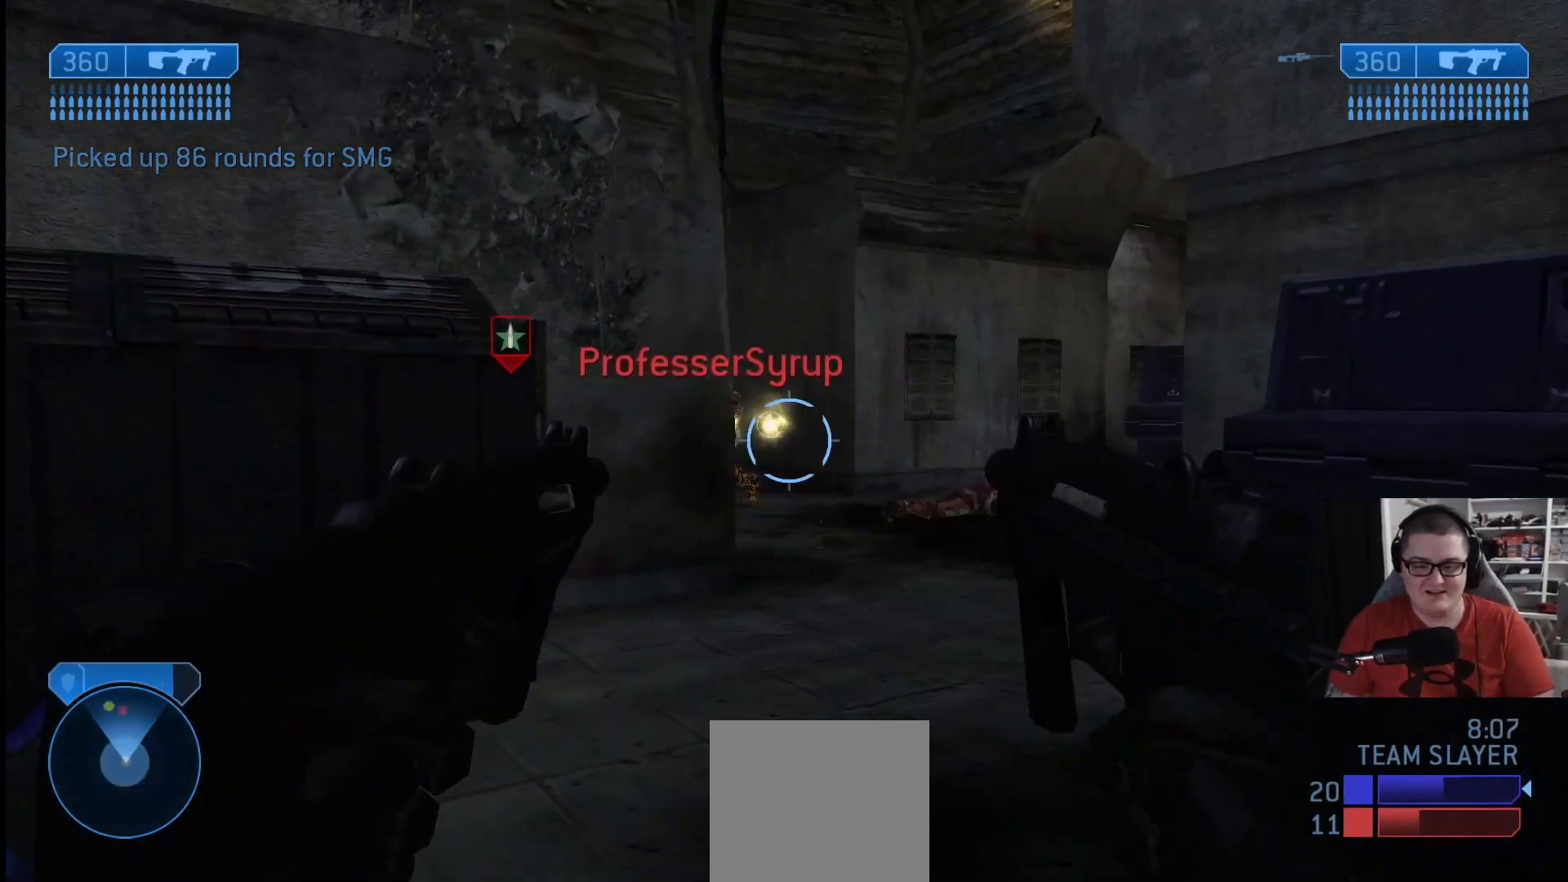
{"buttons": [], "left_stick": "up-right", "right_stick": "down-left", "events": []}
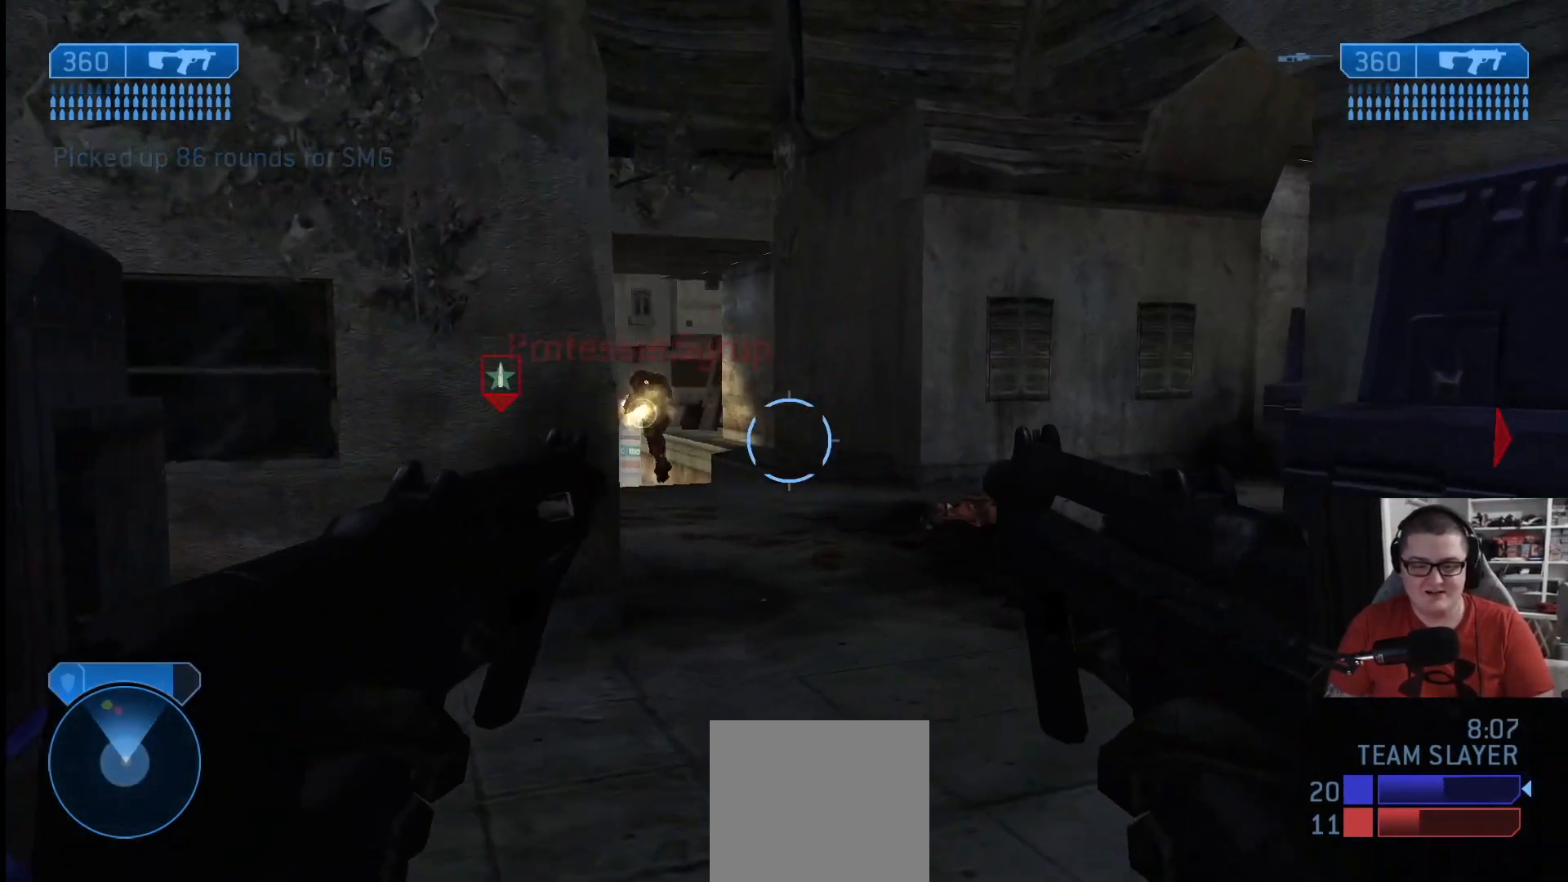
{"buttons": ["L2", "R2"], "left_stick": "up-right", "right_stick": "left", "events": [[84, "right_stick", "left"], [459, "R2", "down"], [501, "L2", "down"]]}
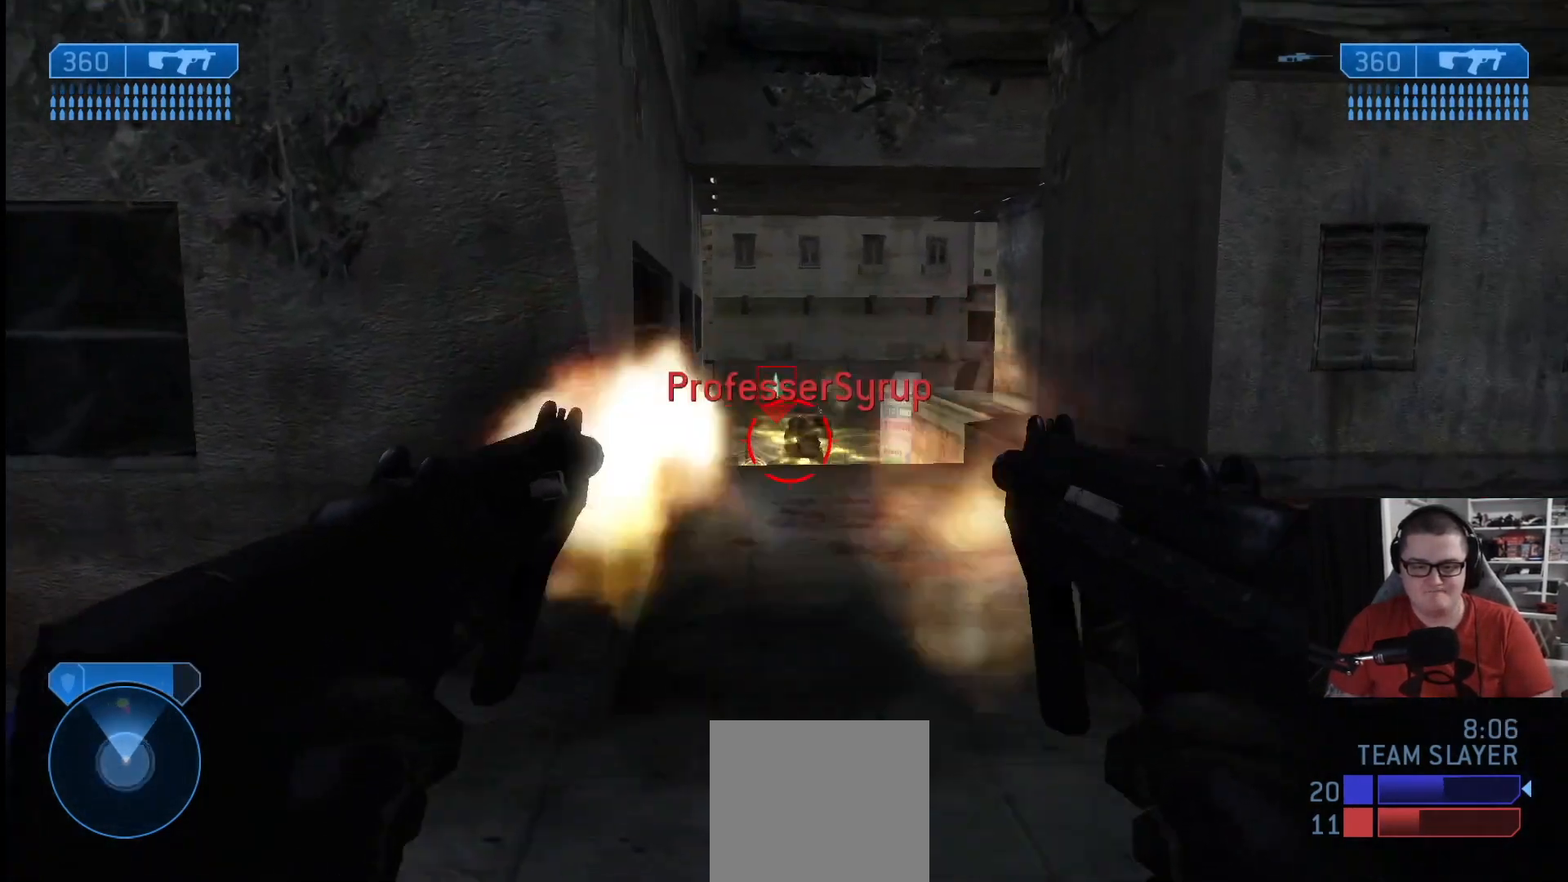
{"buttons": [], "left_stick": "up-right", "right_stick": "down", "events": [[125, "L2", "up"], [125, "R2", "up"], [125, "right_stick", "center"], [375, "right_stick", "down"]]}
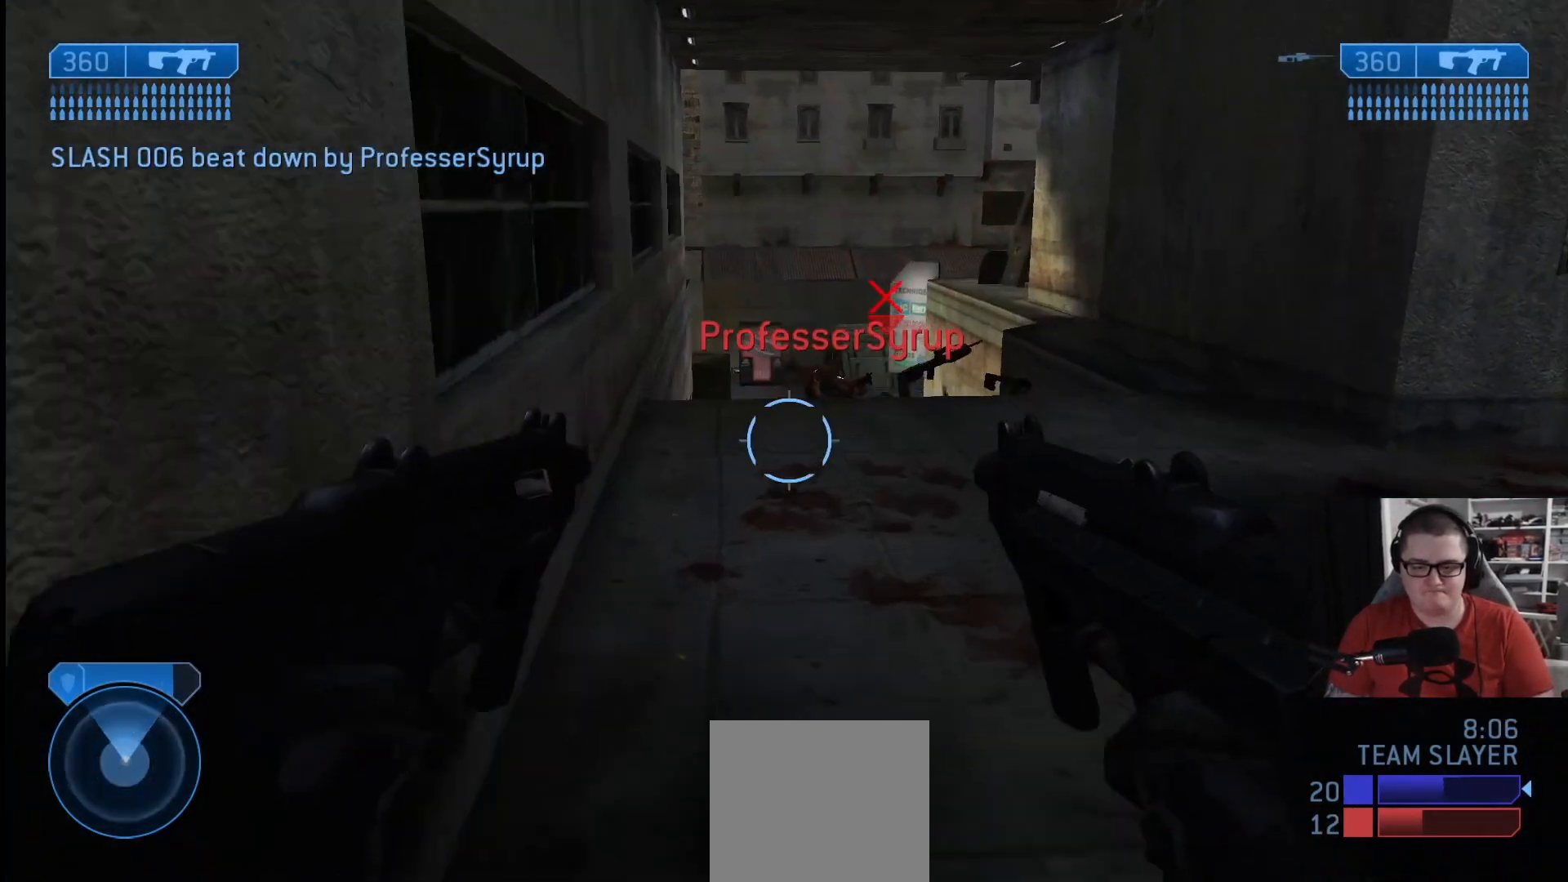
{"buttons": ["L2", "R2", "L3"], "left_stick": "up", "right_stick": "center", "events": [[42, "right_stick", "center"], [292, "R2", "down"], [292, "right_stick", "down-right"], [334, "L2", "down"], [418, "left_stick", "up"], [418, "right_stick", "center"], [501, "L3", "down"]]}
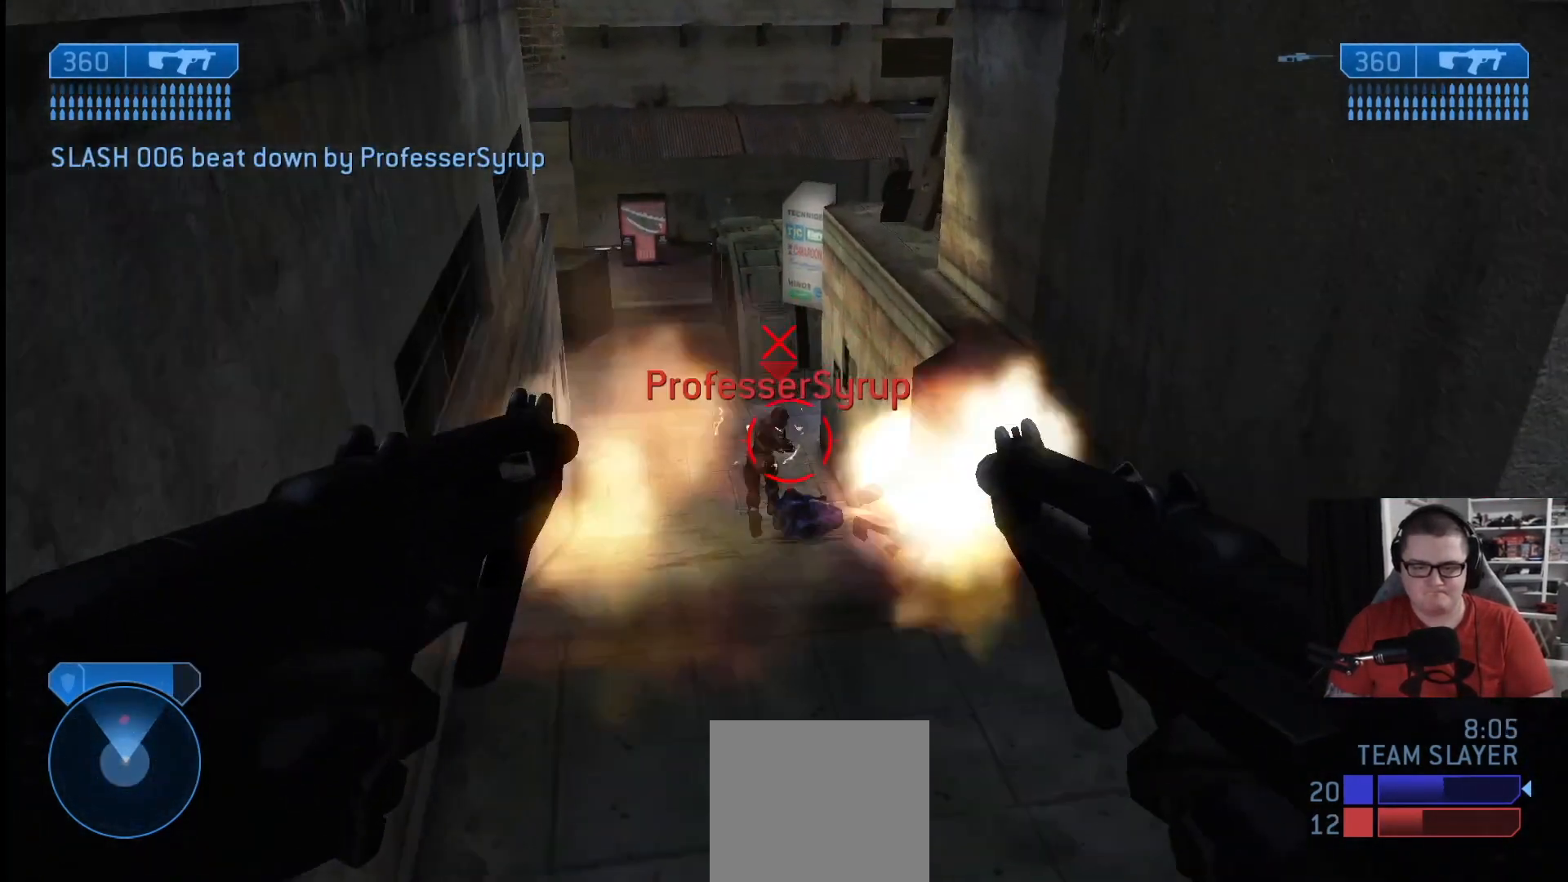
{"buttons": ["L2", "R2"], "left_stick": "up", "right_stick": "down", "events": [[125, "right_stick", "down"], [208, "L3", "up"]]}
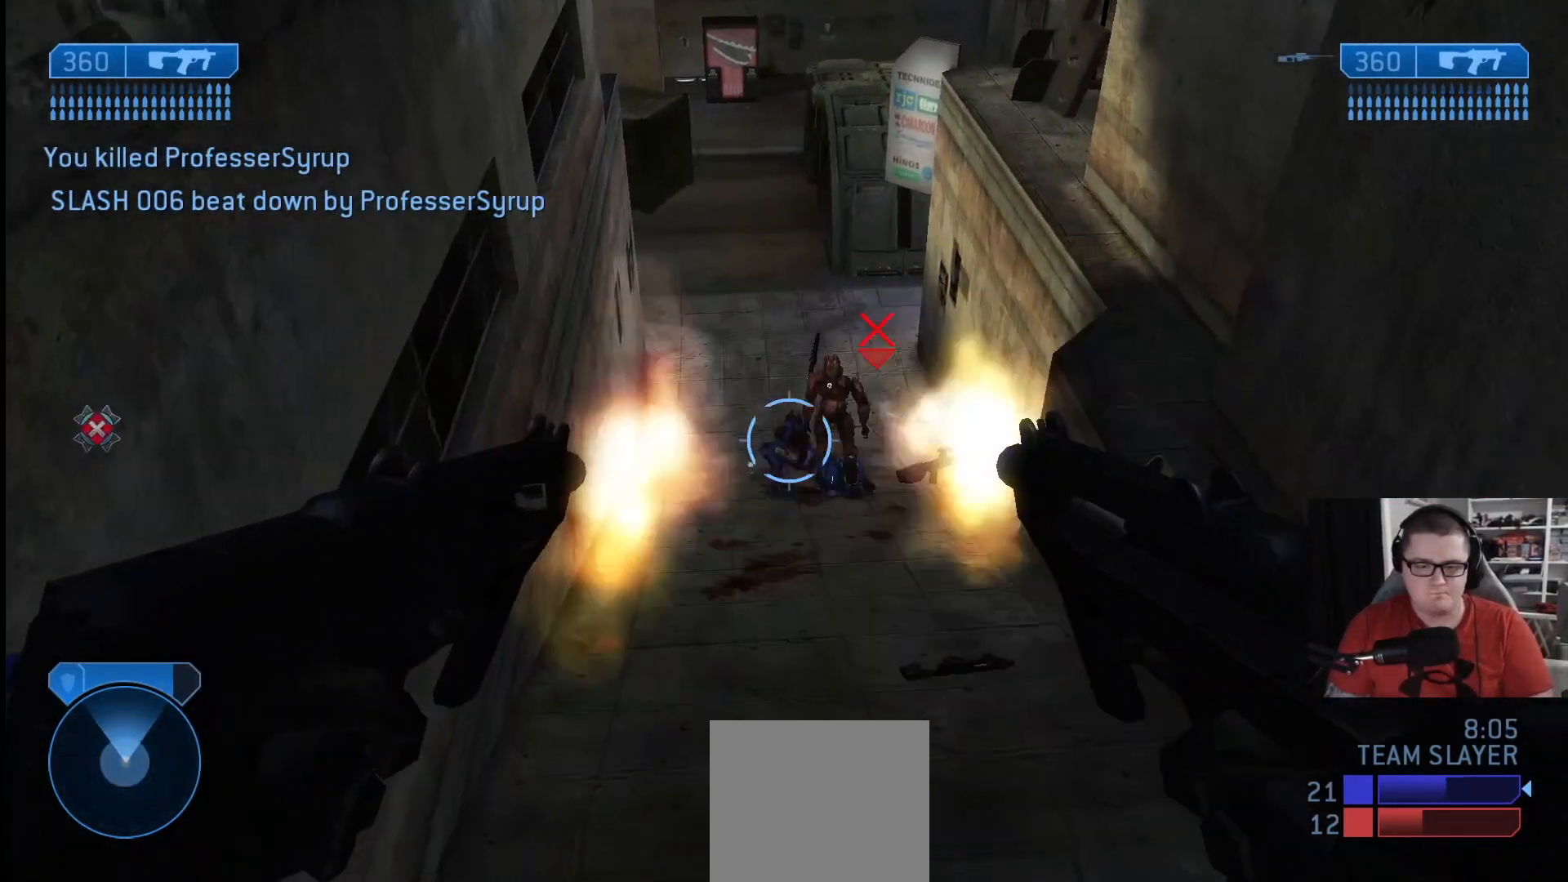
{"buttons": [], "left_stick": "up", "right_stick": "up", "events": [[84, "L2", "up"], [84, "R2", "up"], [84, "right_stick", "right"], [167, "R1", "down"], [209, "left_stick", "up-right"], [251, "R1", "up"], [292, "right_stick", "center"], [334, "R1", "down"], [376, "right_stick", "up"], [459, "R1", "up"], [459, "left_stick", "up"]]}
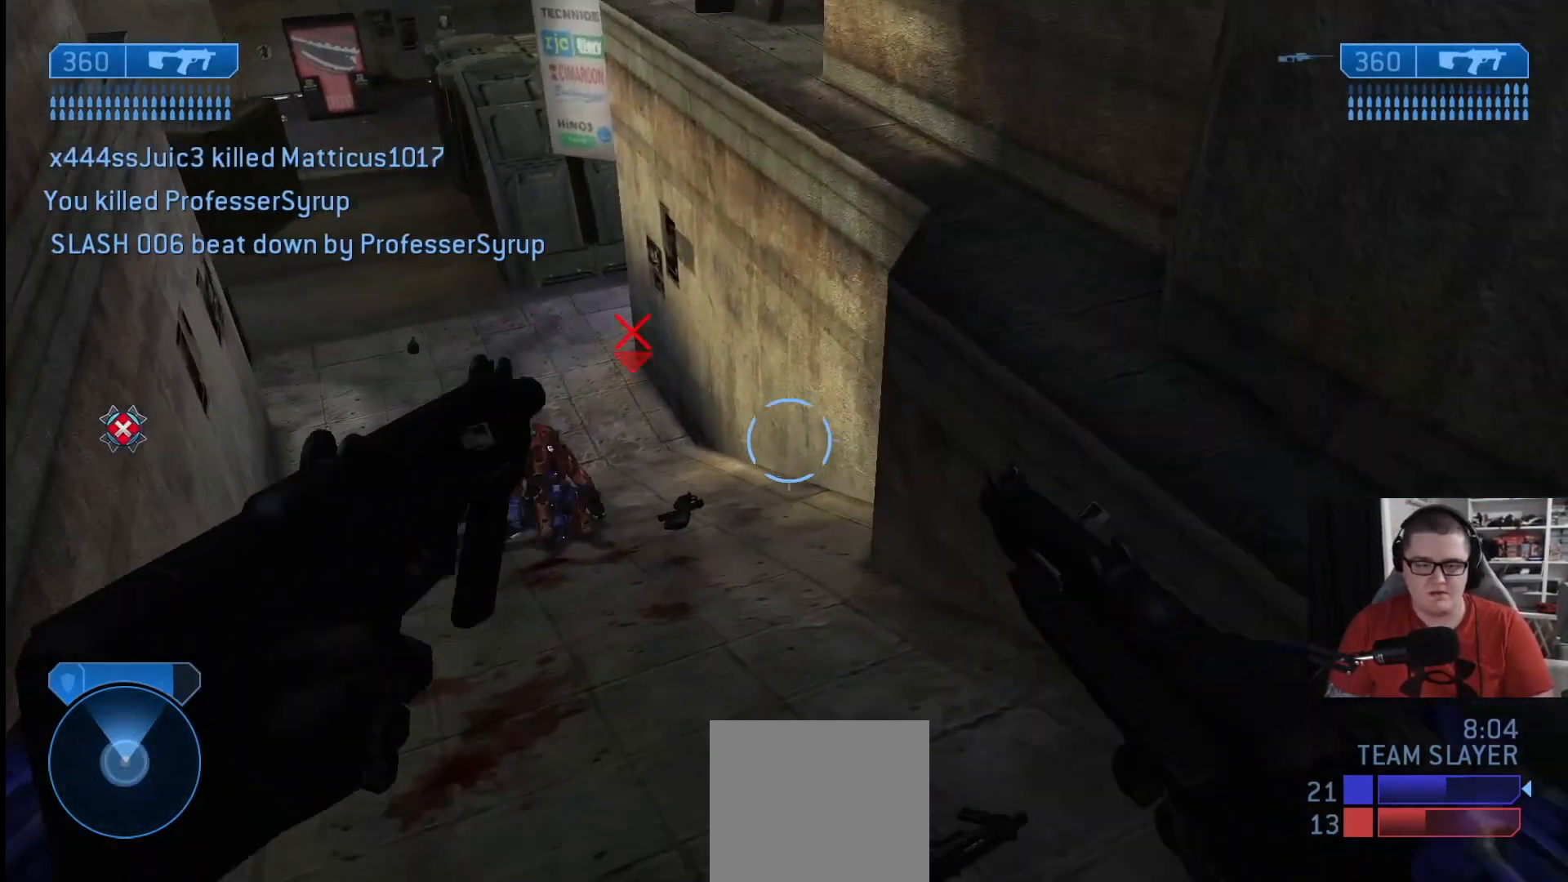
{"buttons": [], "left_stick": "up", "right_stick": "center", "events": [[84, "R1", "down"], [167, "R1", "up"], [292, "right_stick", "up-right"], [501, "right_stick", "center"]]}
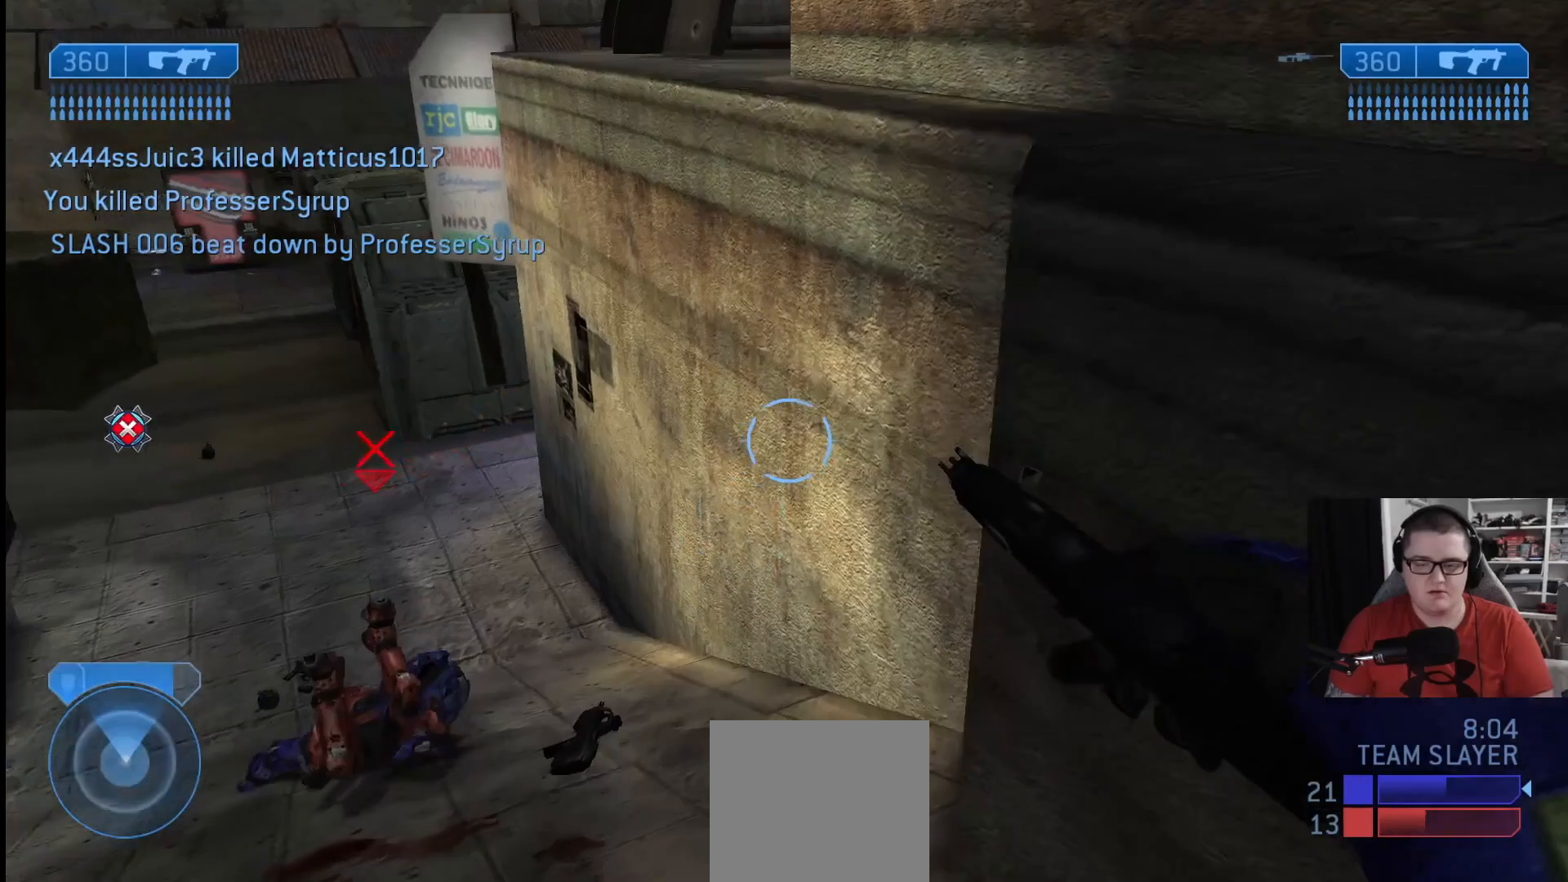
{"buttons": [], "left_stick": "up", "right_stick": "center", "events": [[250, "A", "down"], [333, "A", "up"]]}
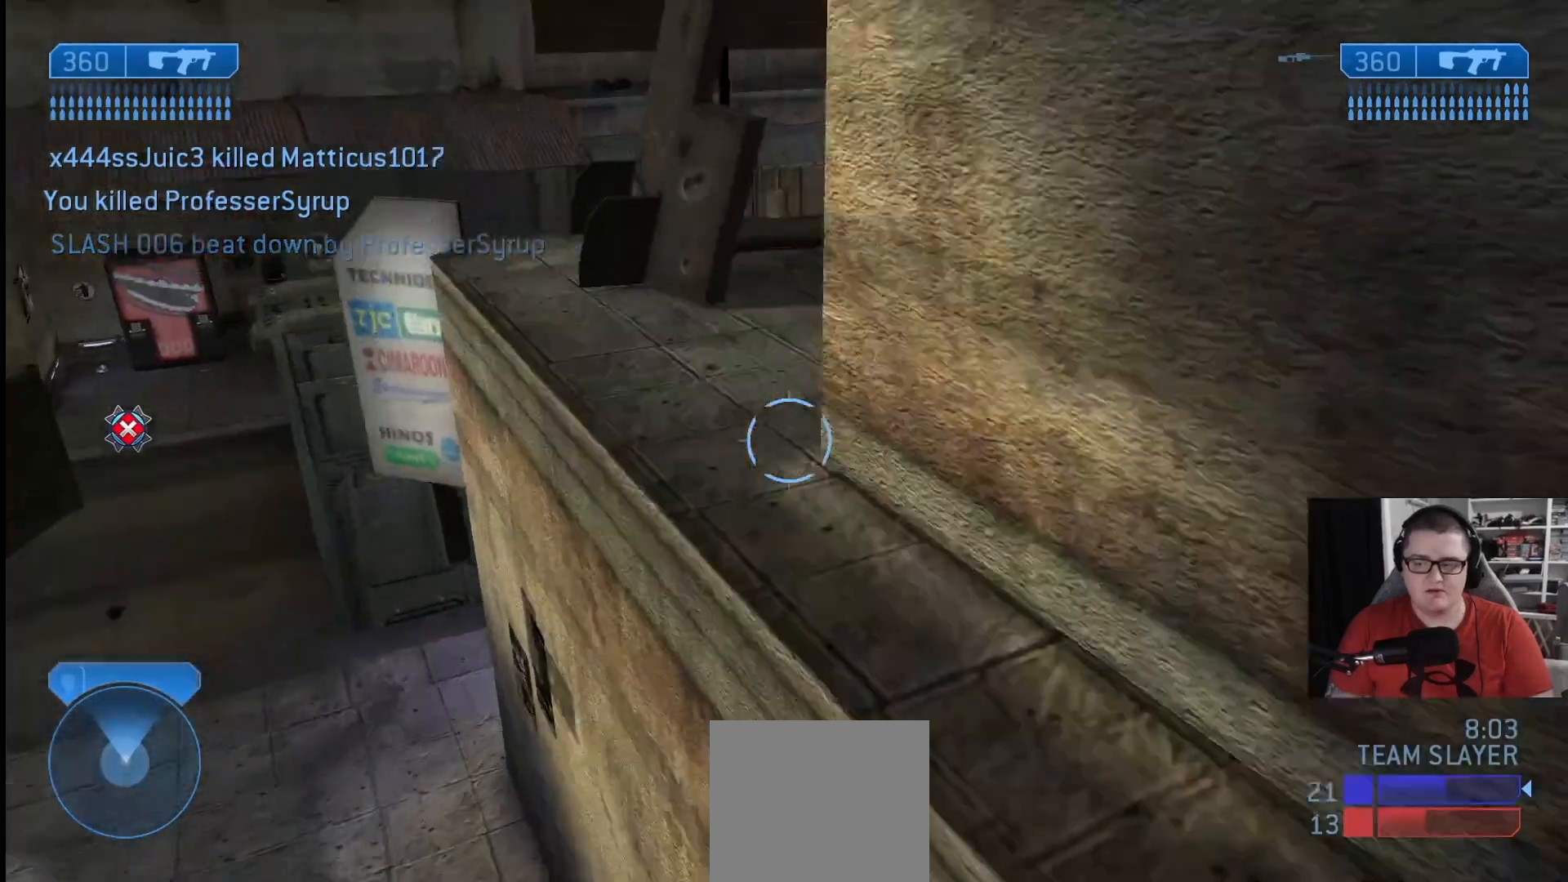
{"buttons": [], "left_stick": "center", "right_stick": "center", "events": [[376, "left_stick", "center"]]}
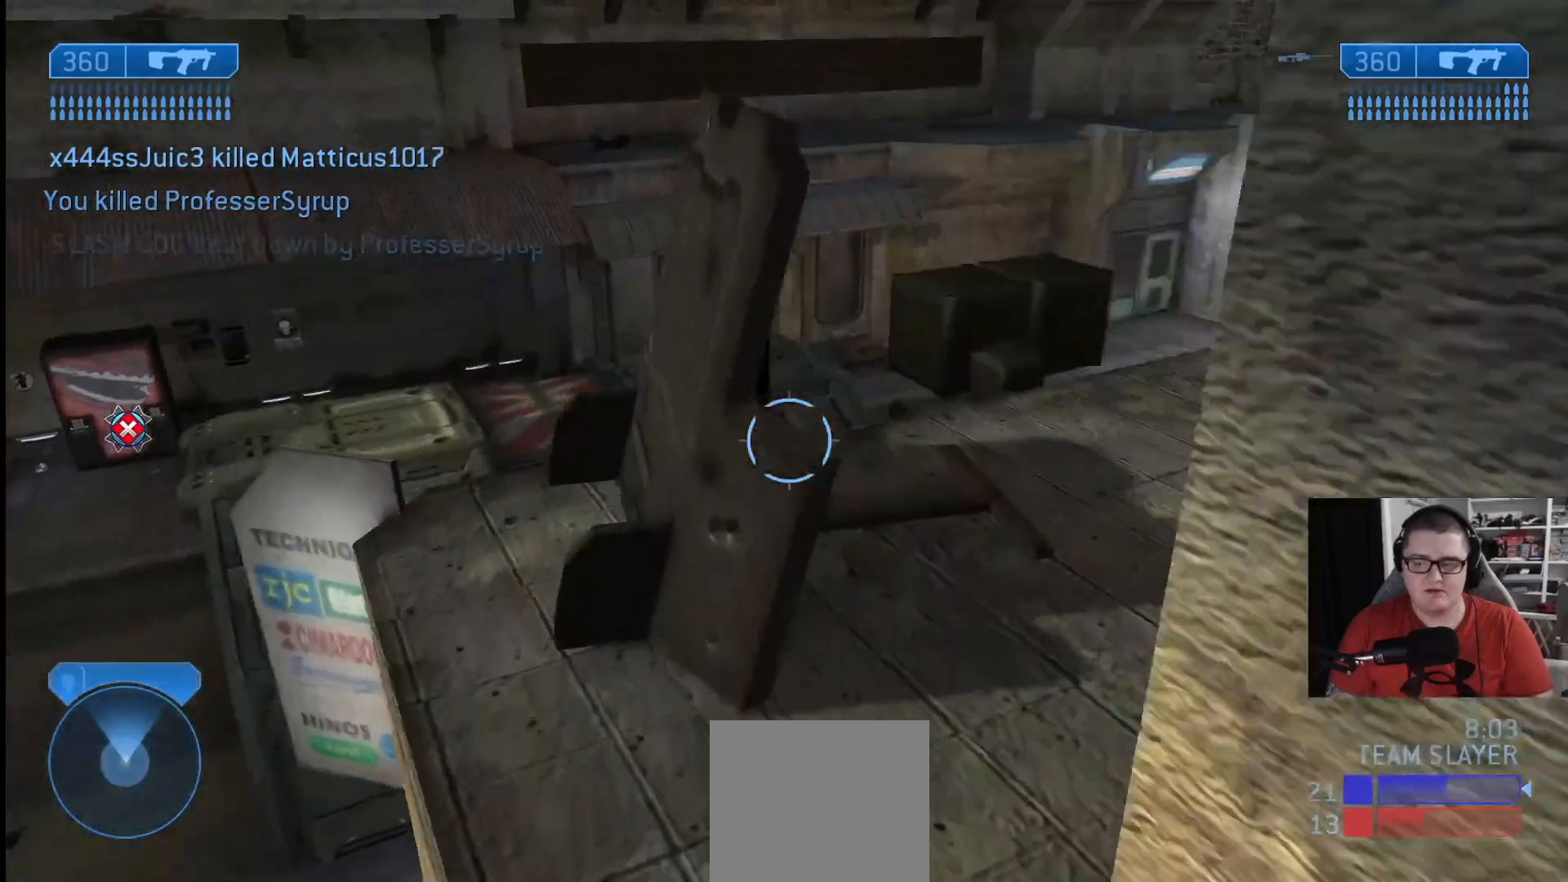
{"buttons": [], "left_stick": "up-left", "right_stick": "up-right", "events": [[83, "left_stick", "up"], [83, "right_stick", "up-right"], [167, "left_stick", "up-right"], [333, "left_stick", "center"], [417, "left_stick", "up-left"]]}
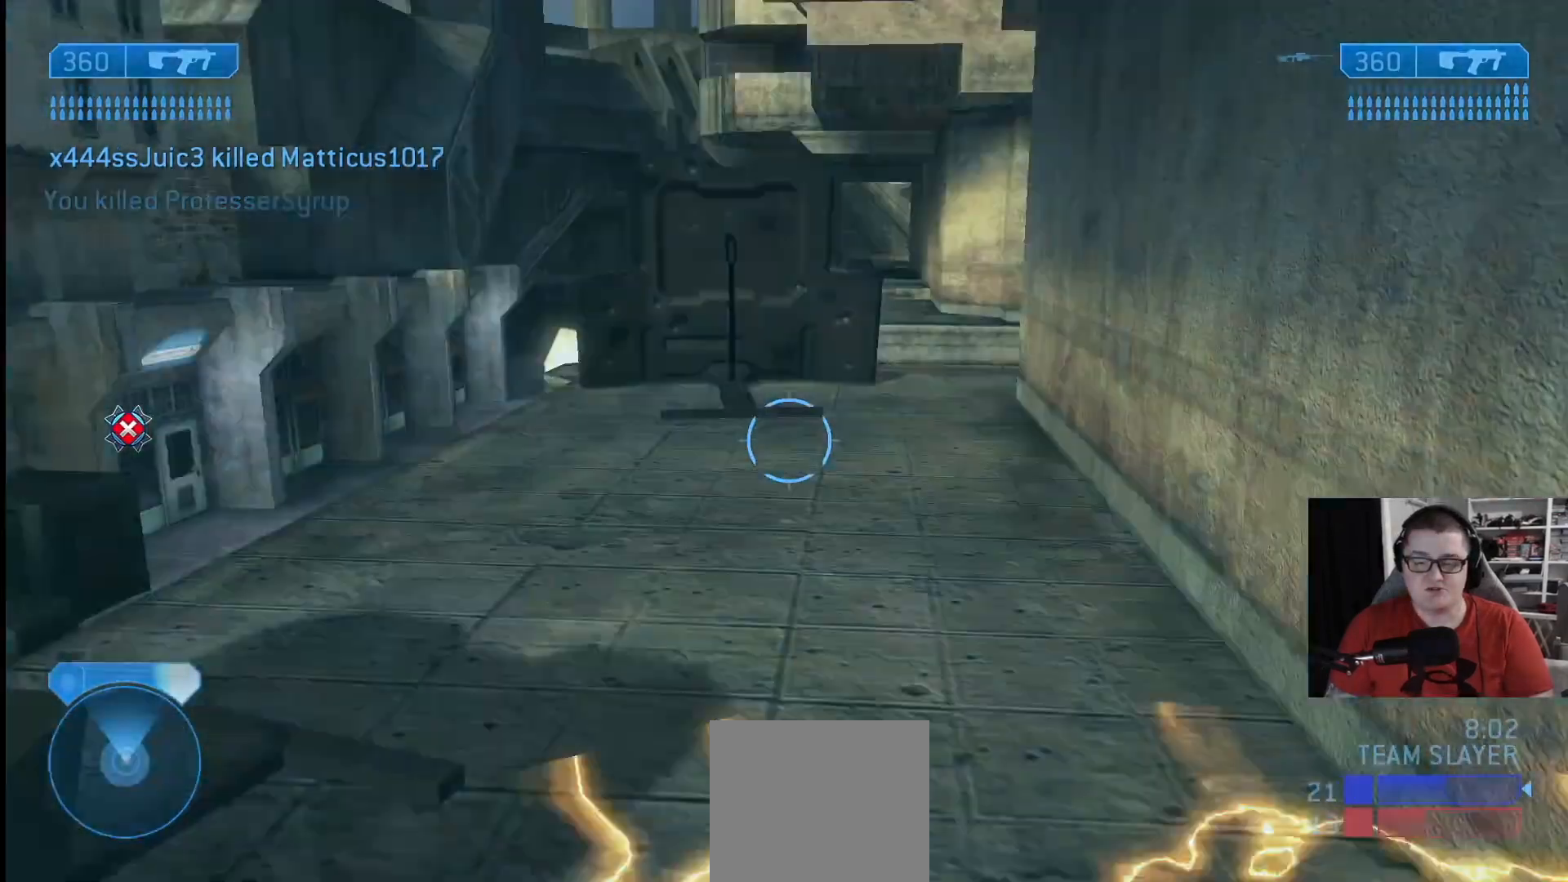
{"buttons": [], "left_stick": "down", "right_stick": "left", "events": [[42, "left_stick", "up"], [42, "right_stick", "right"], [209, "right_stick", "left"], [501, "left_stick", "down"]]}
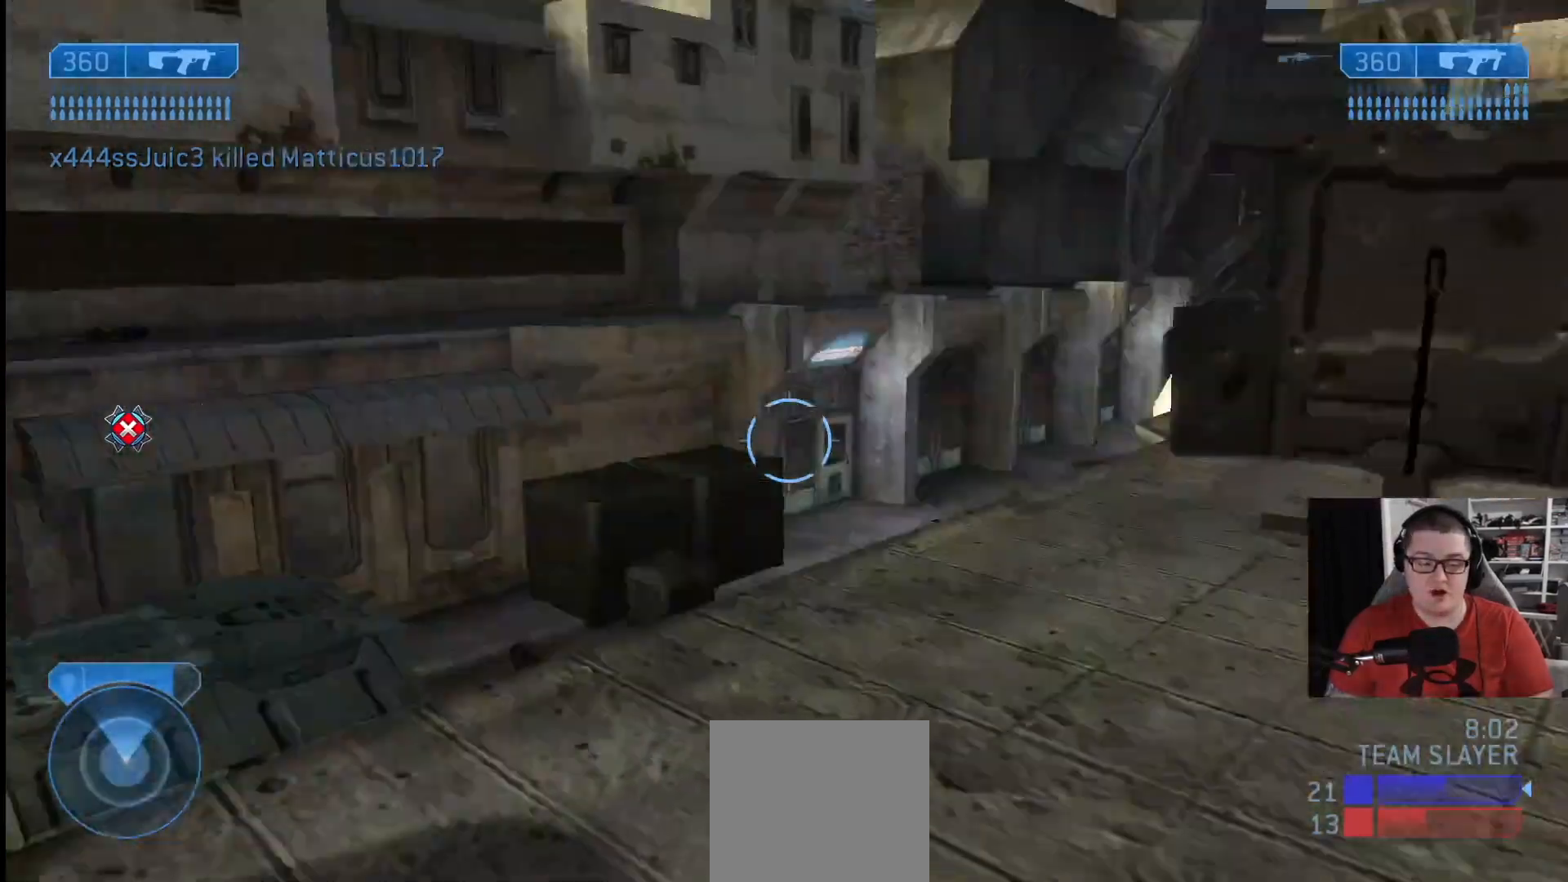
{"buttons": [], "left_stick": "down-right", "right_stick": "left", "events": [[333, "left_stick", "down-right"]]}
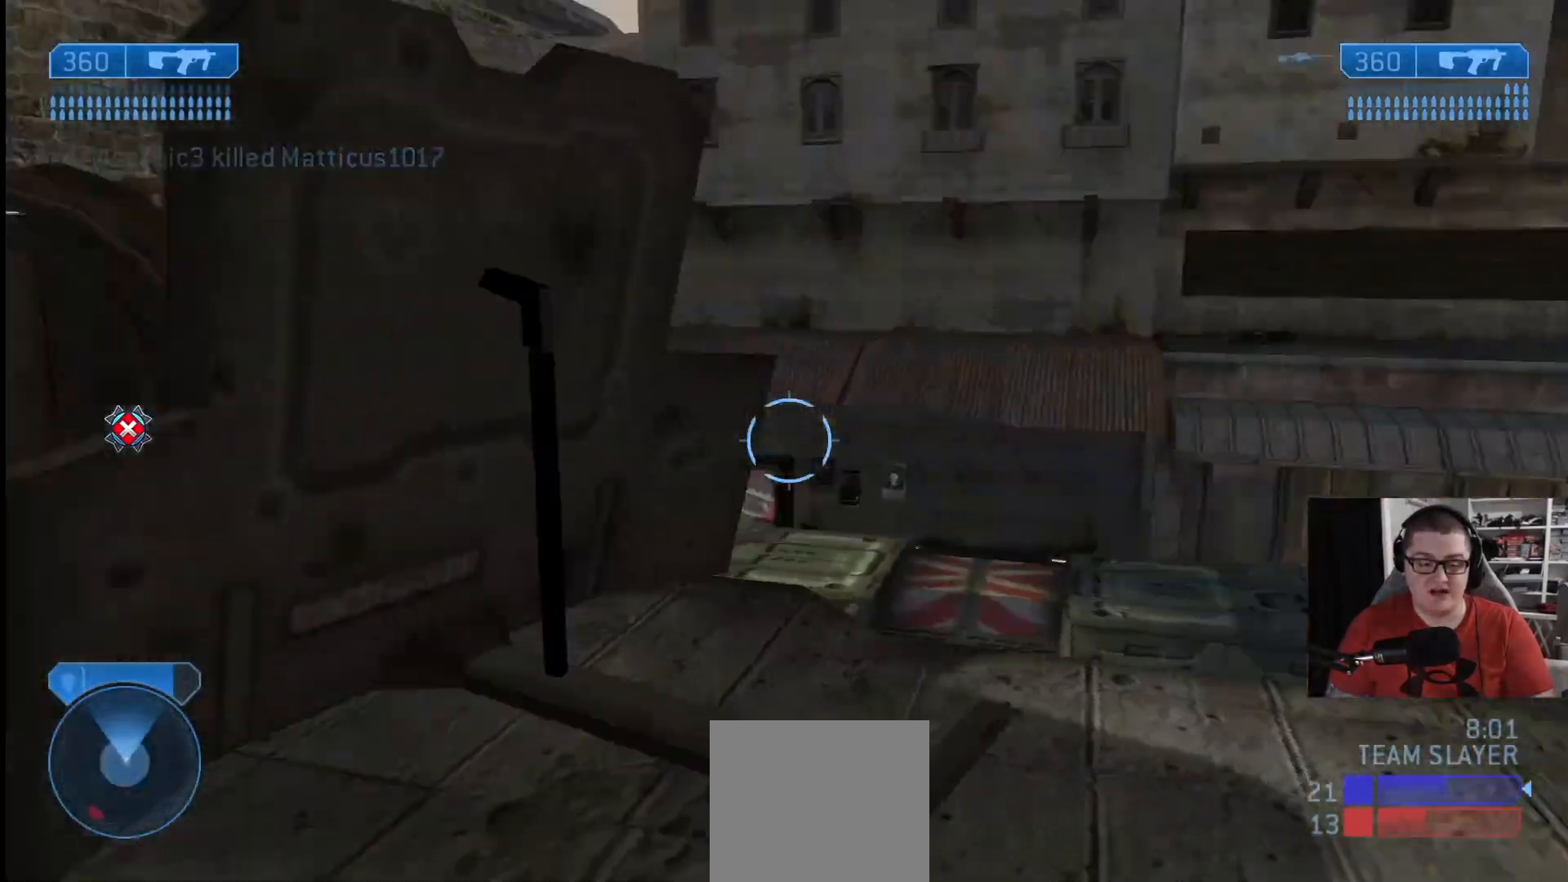
{"buttons": [], "left_stick": "down-right", "right_stick": "up", "events": [[501, "right_stick", "up"]]}
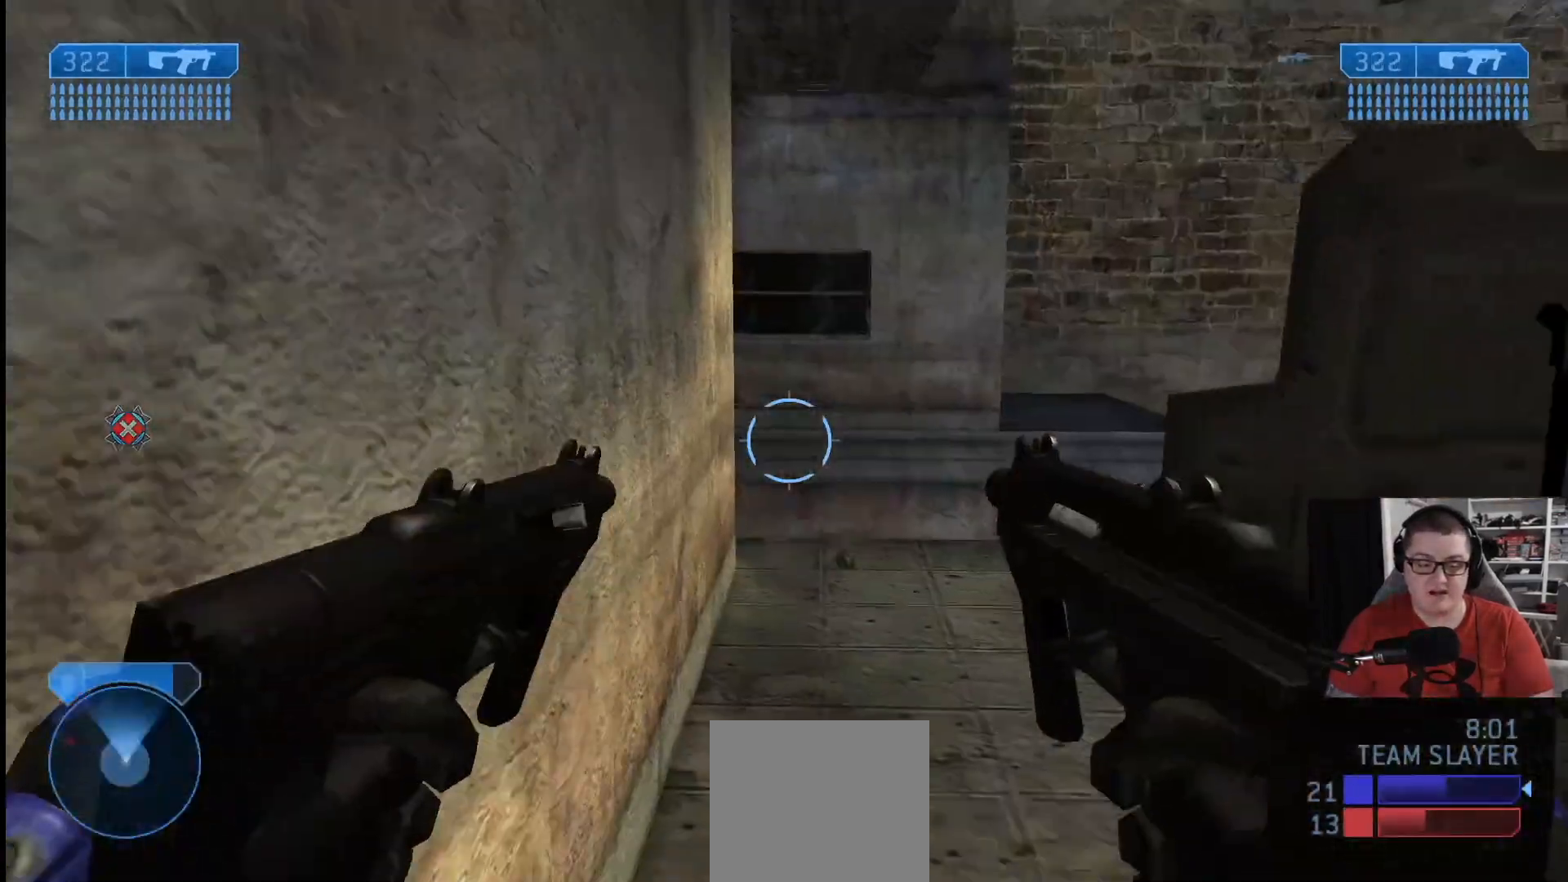
{"buttons": [], "left_stick": "down", "right_stick": "center", "events": [[125, "right_stick", "center"], [250, "left_stick", "center"], [459, "left_stick", "down"]]}